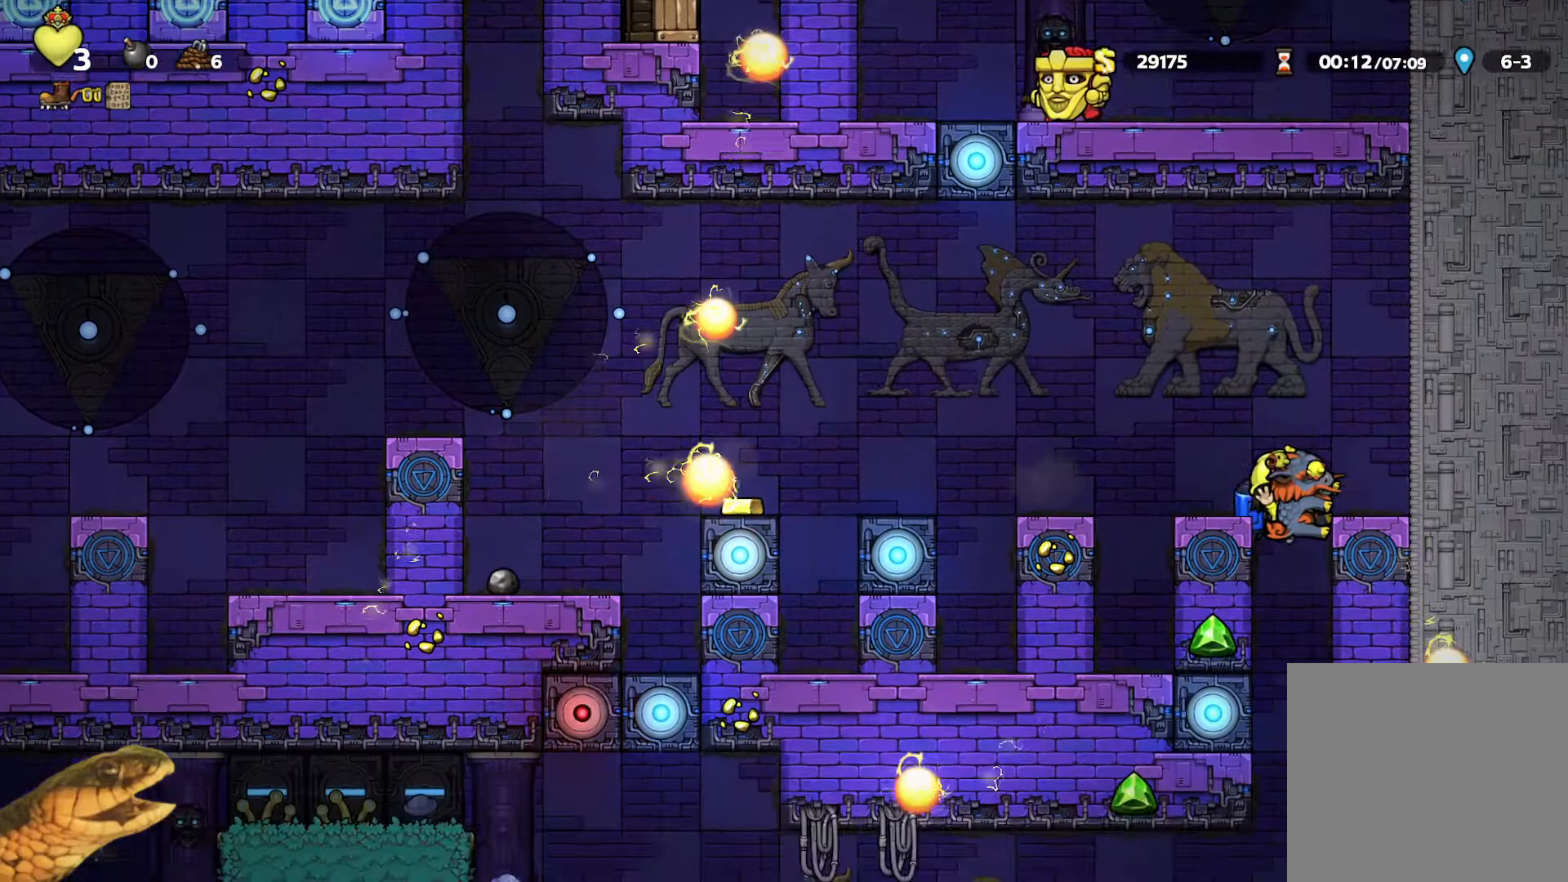
Gameplay with a controller (Xbox layout); each line is a JSON object with the inputs held at the frame after it. "events" lists button and stick changes between this image and that frame as [ms after this image, input, new state], when the widget could be followed in between. Not read: left_stick right_stick.
{"buttons": ["R2"], "events": [[167, "A", "down"], [233, "A", "up"]]}
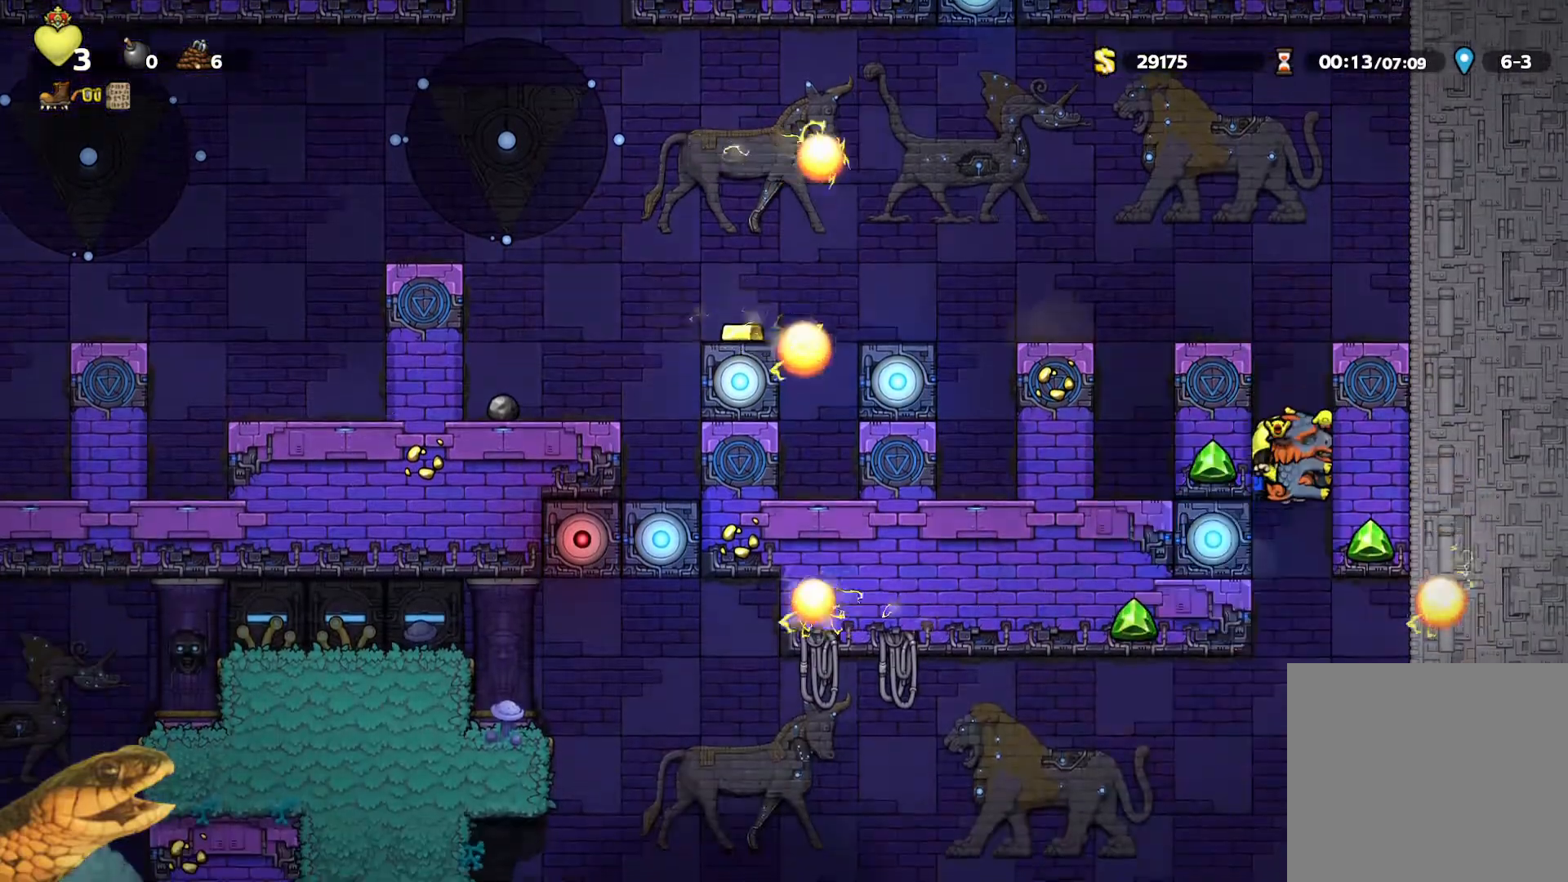
{"buttons": ["R2", "DPAD_LEFT"], "events": [[233, "DPAD_LEFT", "down"], [367, "A", "down"], [433, "A", "up"]]}
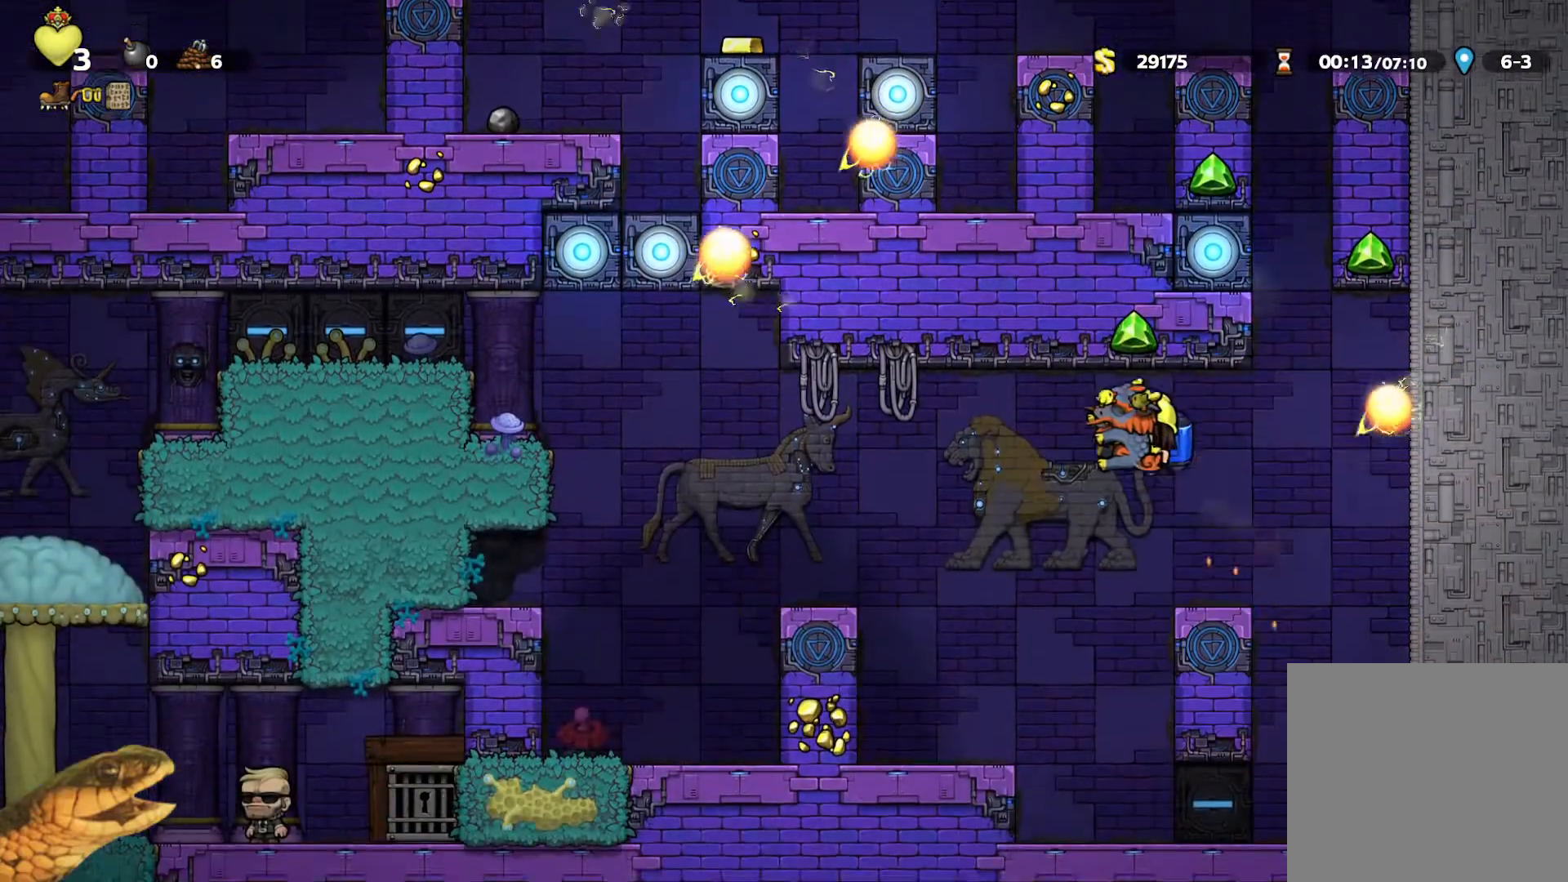
{"buttons": ["R2", "DPAD_LEFT"], "events": [[200, "DPAD_LEFT", "up"], [400, "A", "down"], [400, "DPAD_LEFT", "down"], [500, "A", "up"]]}
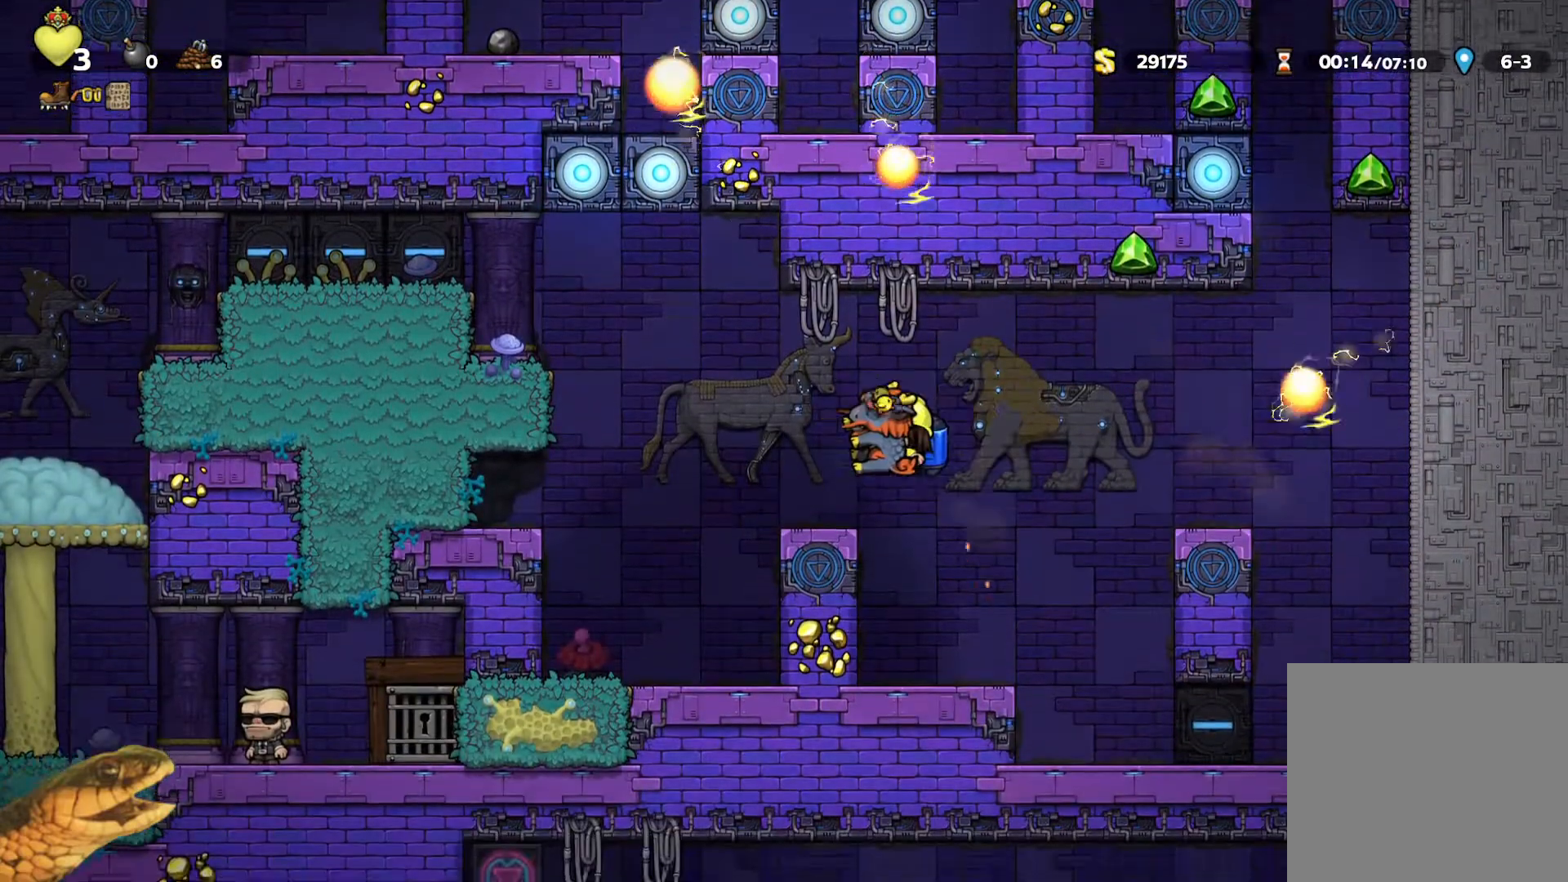
{"buttons": ["A", "R2", "DPAD_LEFT"], "events": [[167, "A", "down"], [333, "A", "up"], [333, "DPAD_LEFT", "up"], [367, "A", "down"], [400, "DPAD_LEFT", "down"]]}
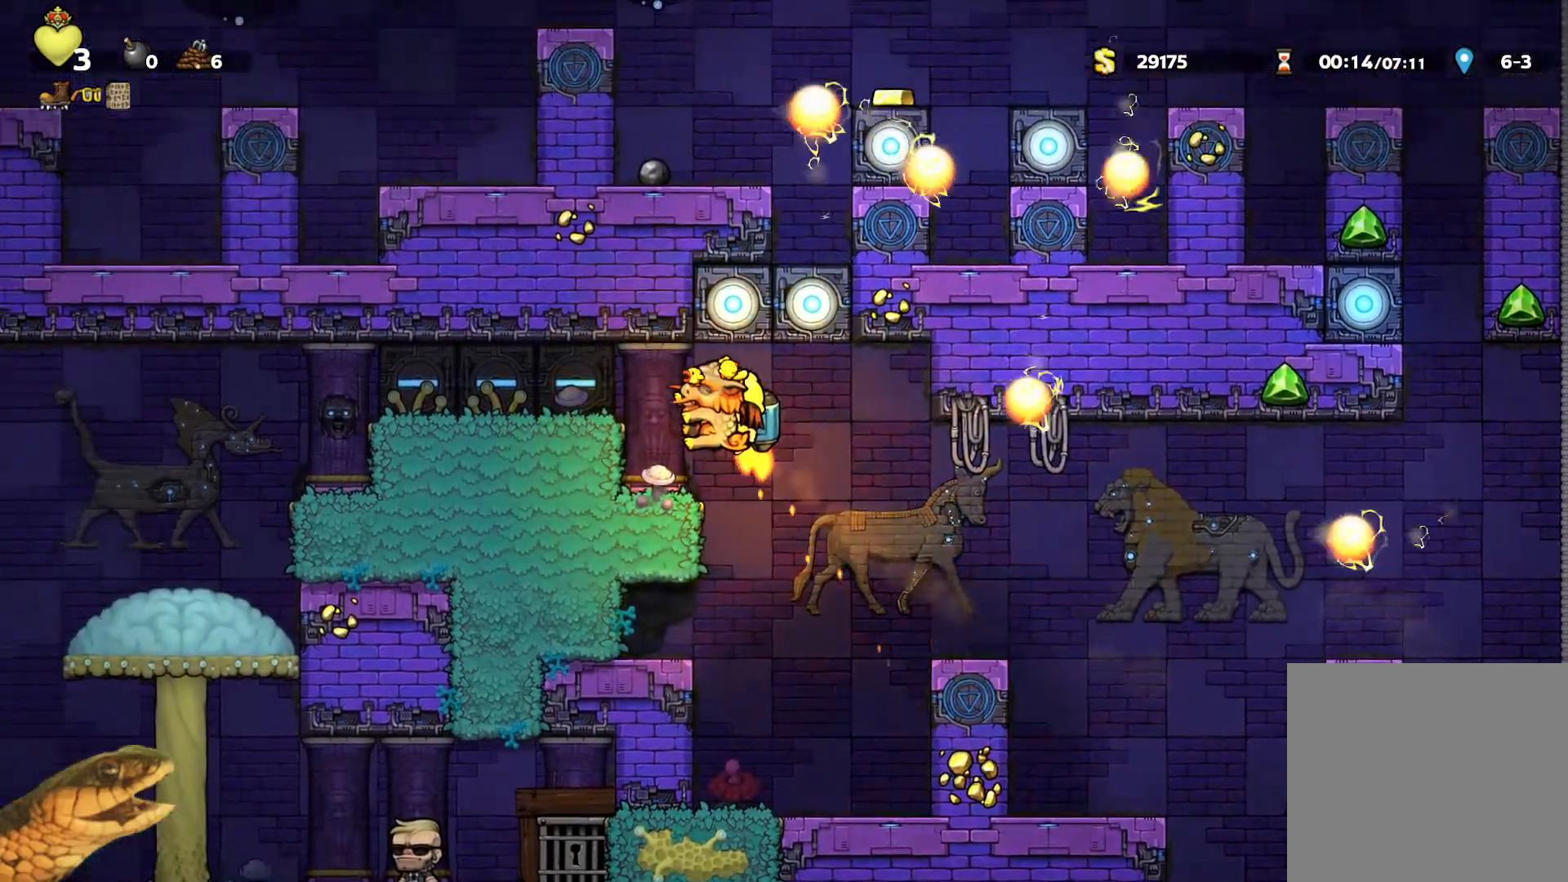
{"buttons": ["R2", "DPAD_LEFT"], "events": [[100, "A", "up"]]}
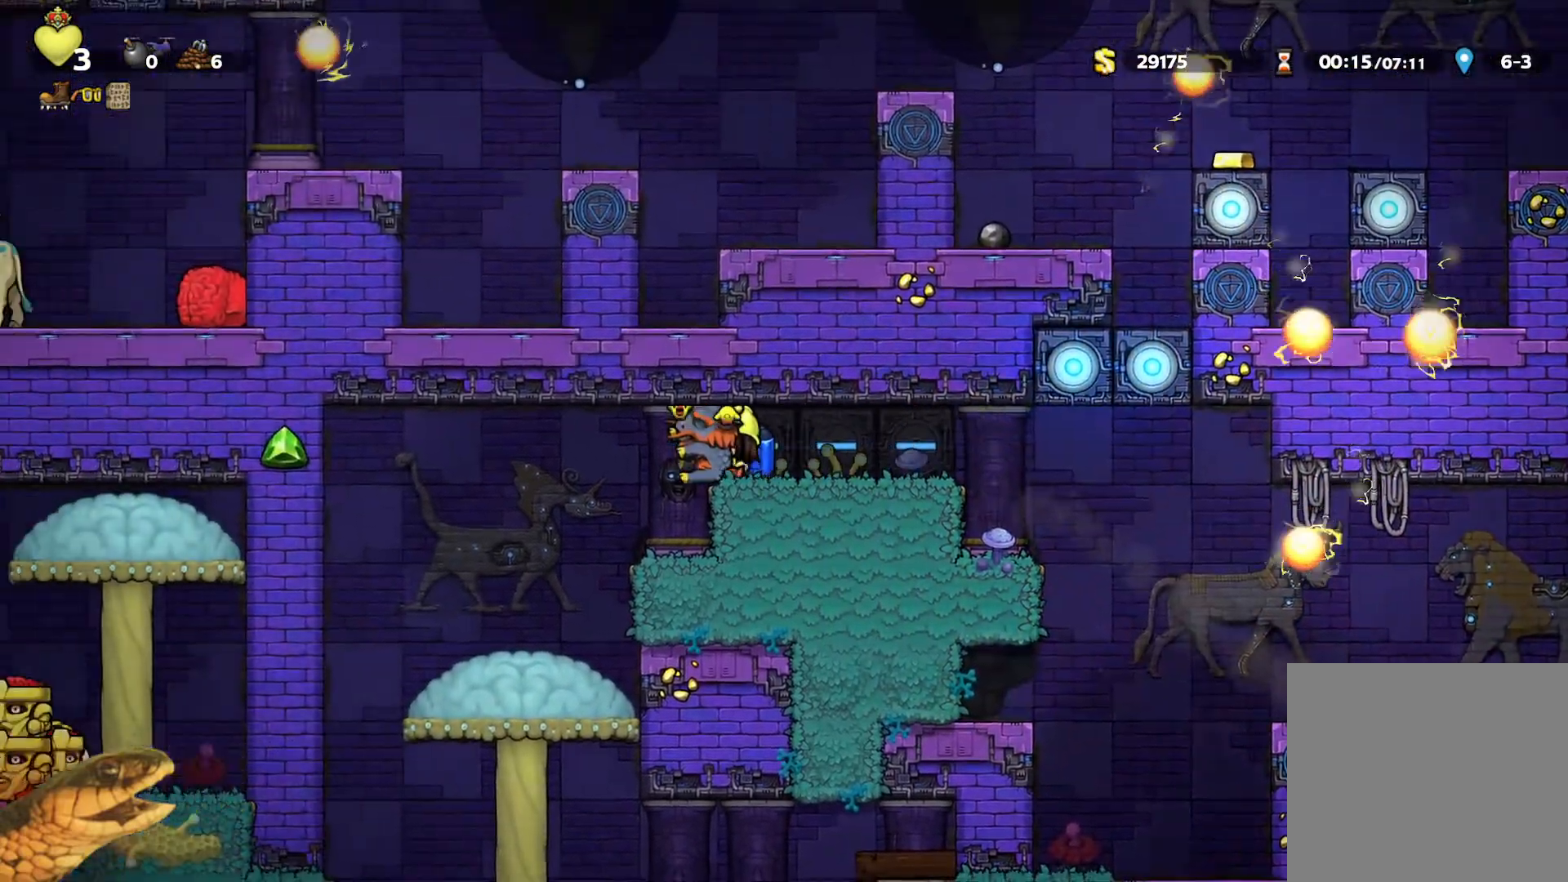
{"buttons": ["R2", "DPAD_DOWN"], "events": [[200, "DPAD_LEFT", "up"], [433, "DPAD_LEFT", "down"], [500, "DPAD_DOWN", "down"], [500, "DPAD_LEFT", "up"]]}
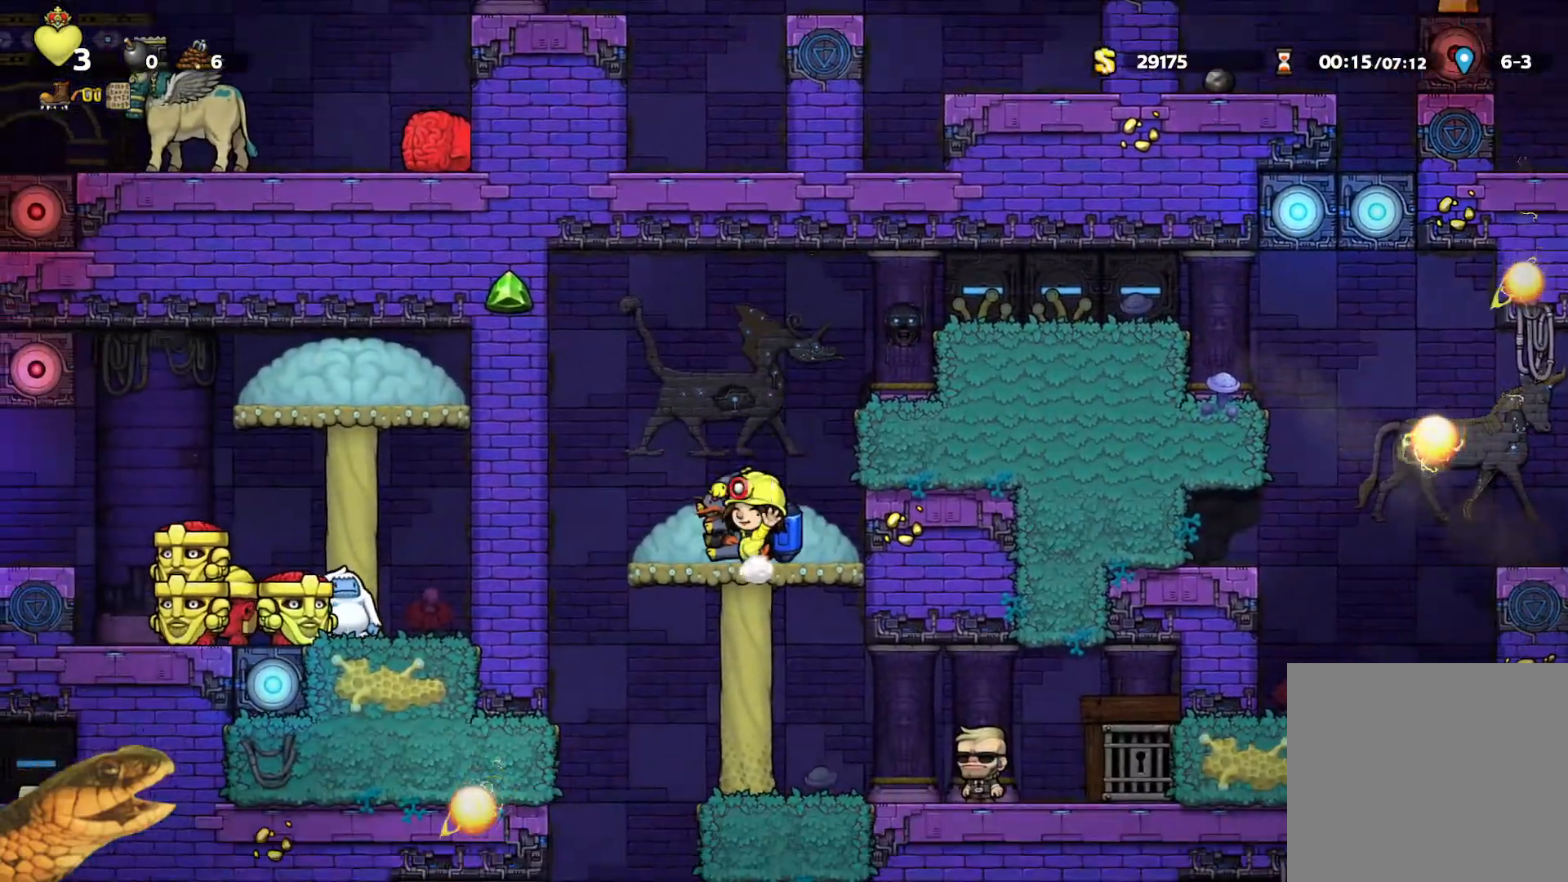
{"buttons": ["R2", "DPAD_LEFT"], "events": [[133, "A", "down"], [233, "A", "up"], [233, "DPAD_DOWN", "up"], [400, "DPAD_LEFT", "down"]]}
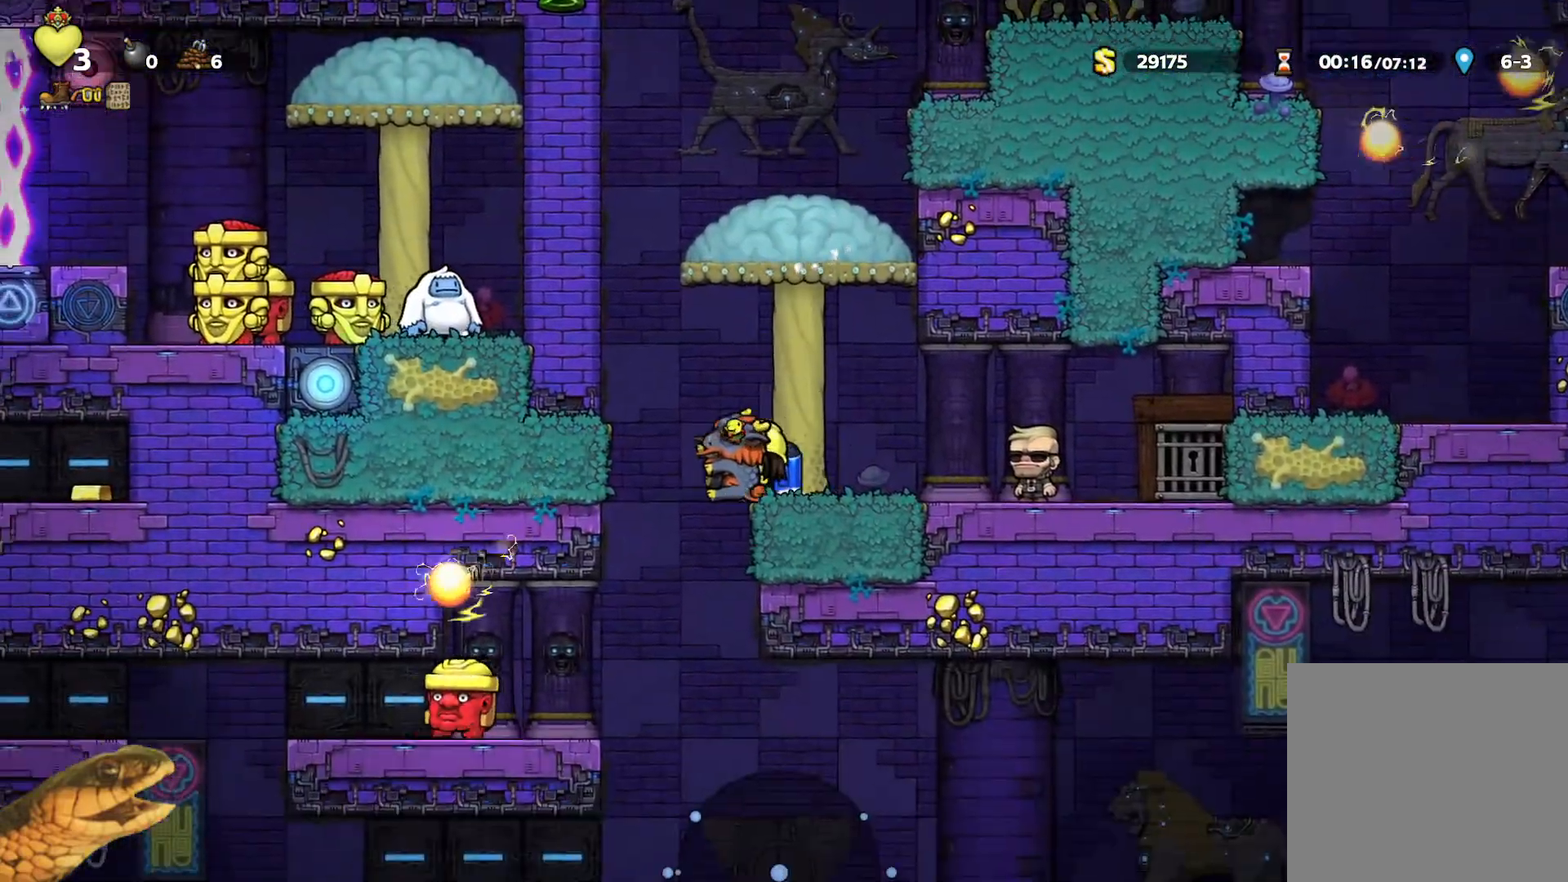
{"buttons": ["R2", "DPAD_RIGHT"], "events": [[67, "DPAD_LEFT", "up"], [433, "DPAD_RIGHT", "down"]]}
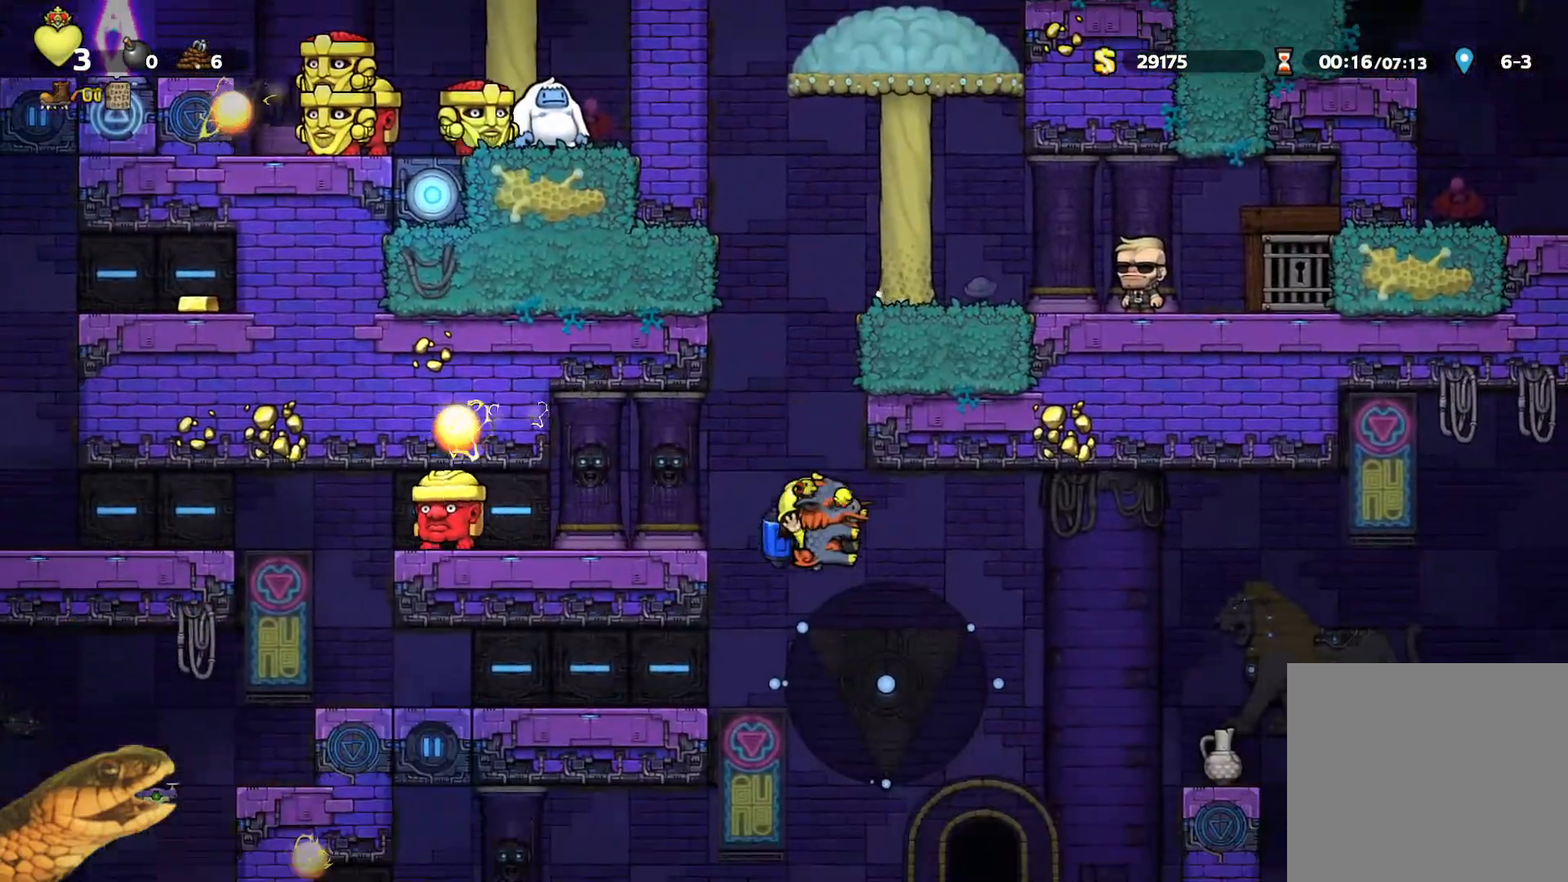
{"buttons": ["R2"], "events": [[100, "A", "down"], [100, "DPAD_RIGHT", "up"], [133, "A", "up"]]}
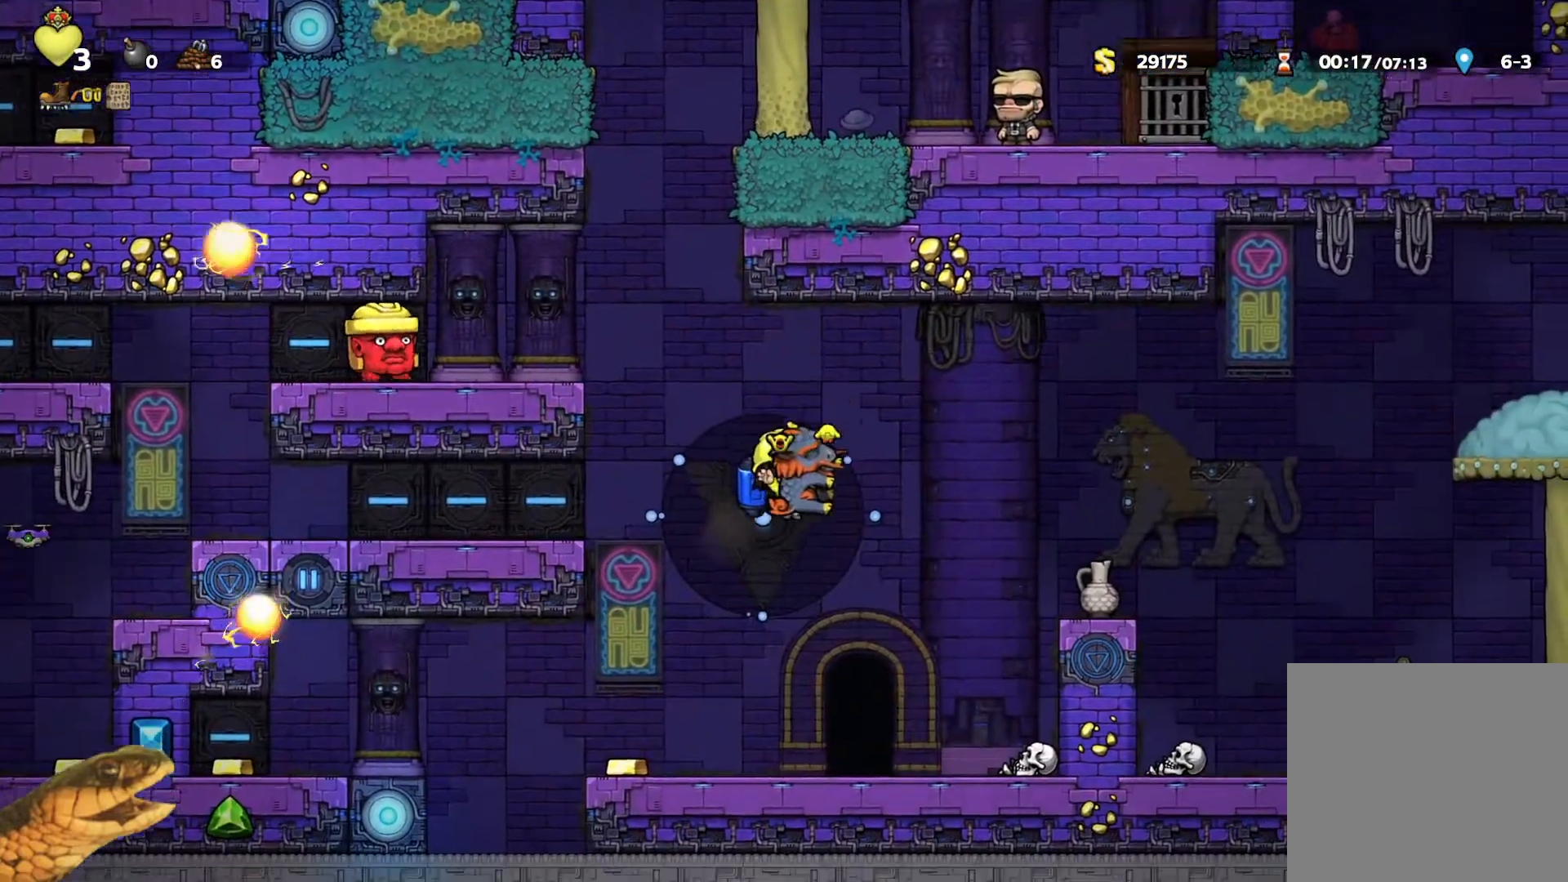
{"buttons": [], "events": [[167, "DPAD_RIGHT", "down"], [200, "R2", "up"], [267, "DPAD_RIGHT", "up"], [333, "R1", "down"], [467, "R1", "up"]]}
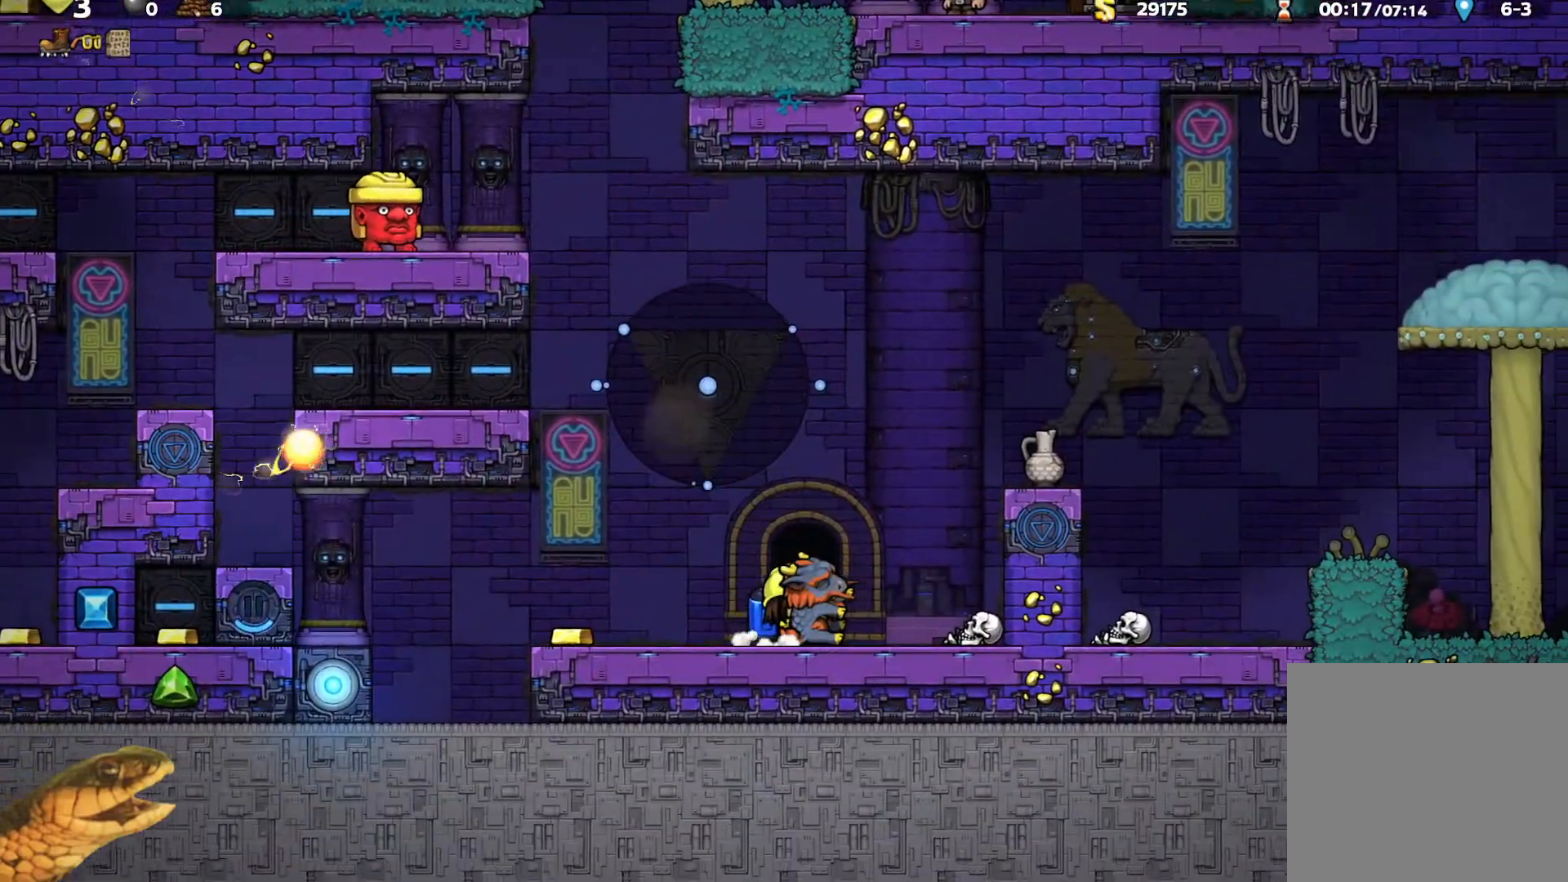
{"buttons": [], "events": []}
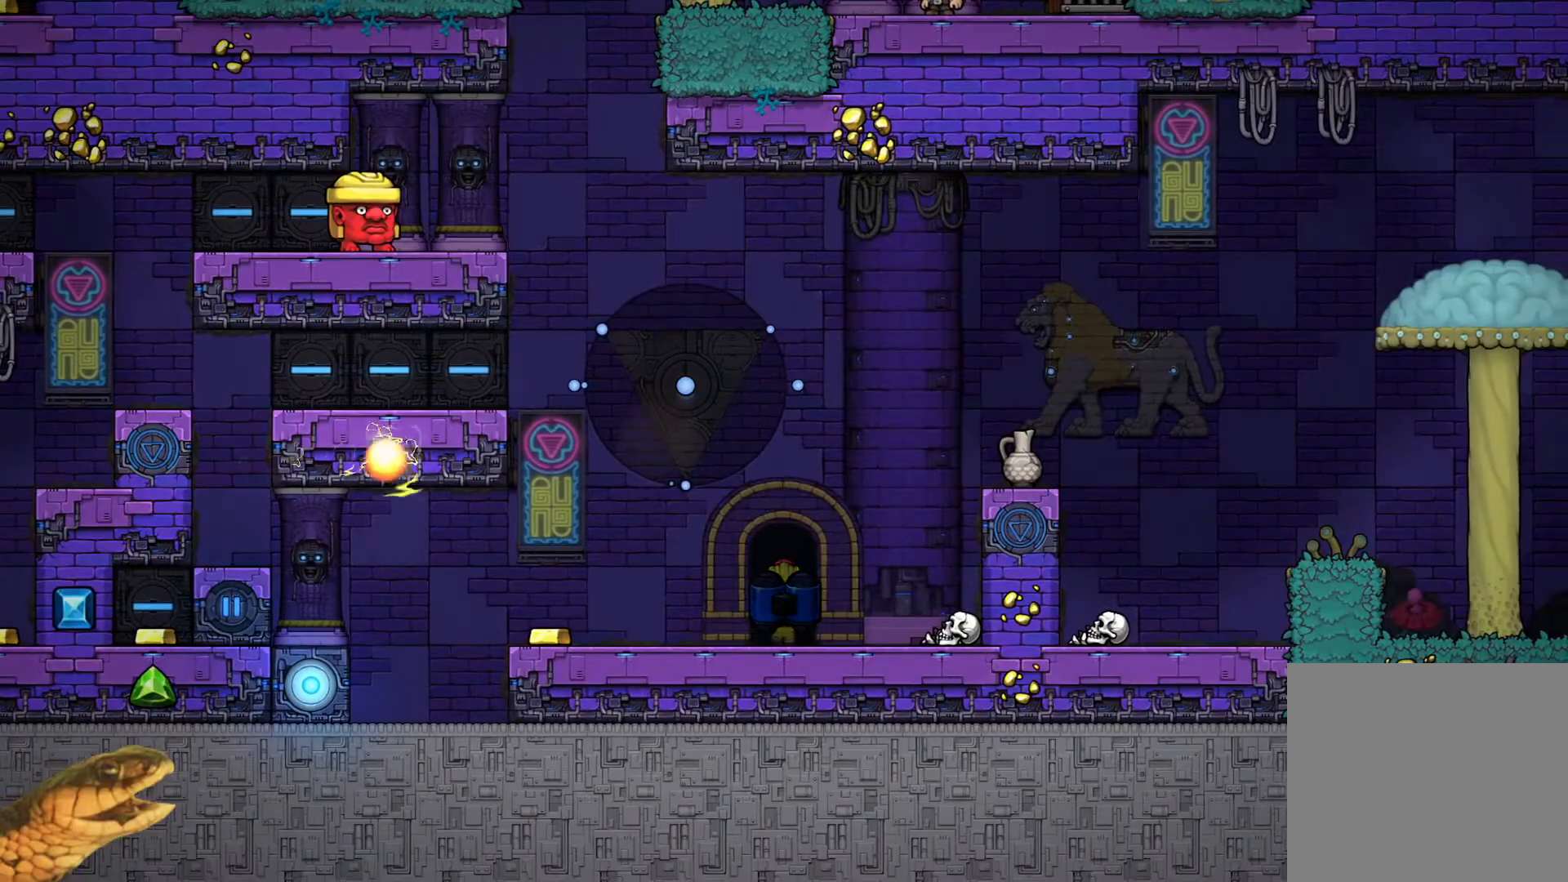
{"buttons": [], "events": []}
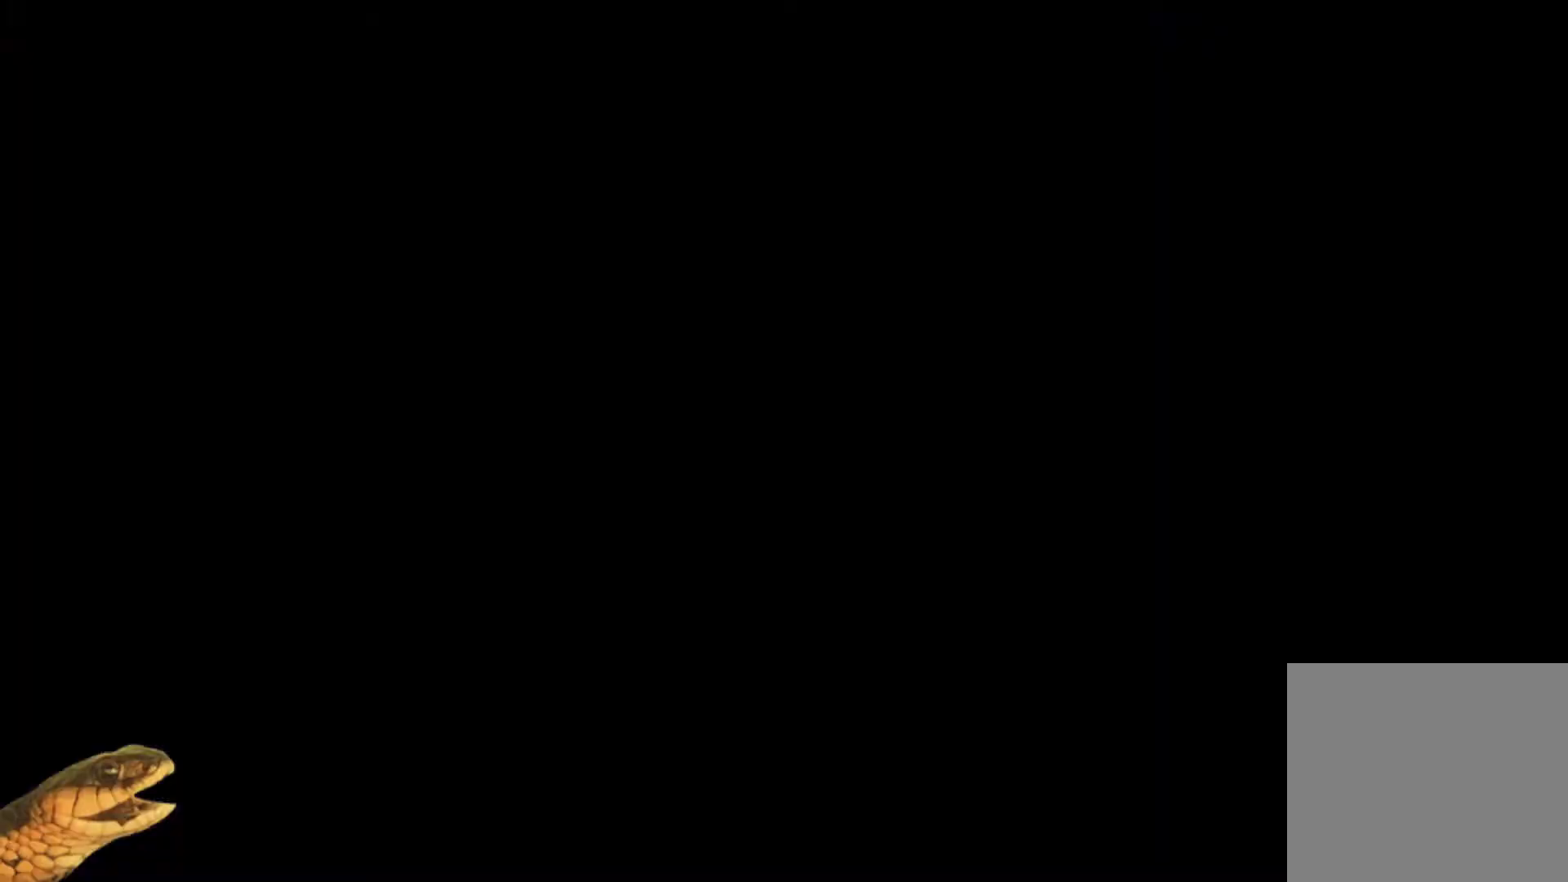
{"buttons": ["A"], "events": [[367, "A", "down"]]}
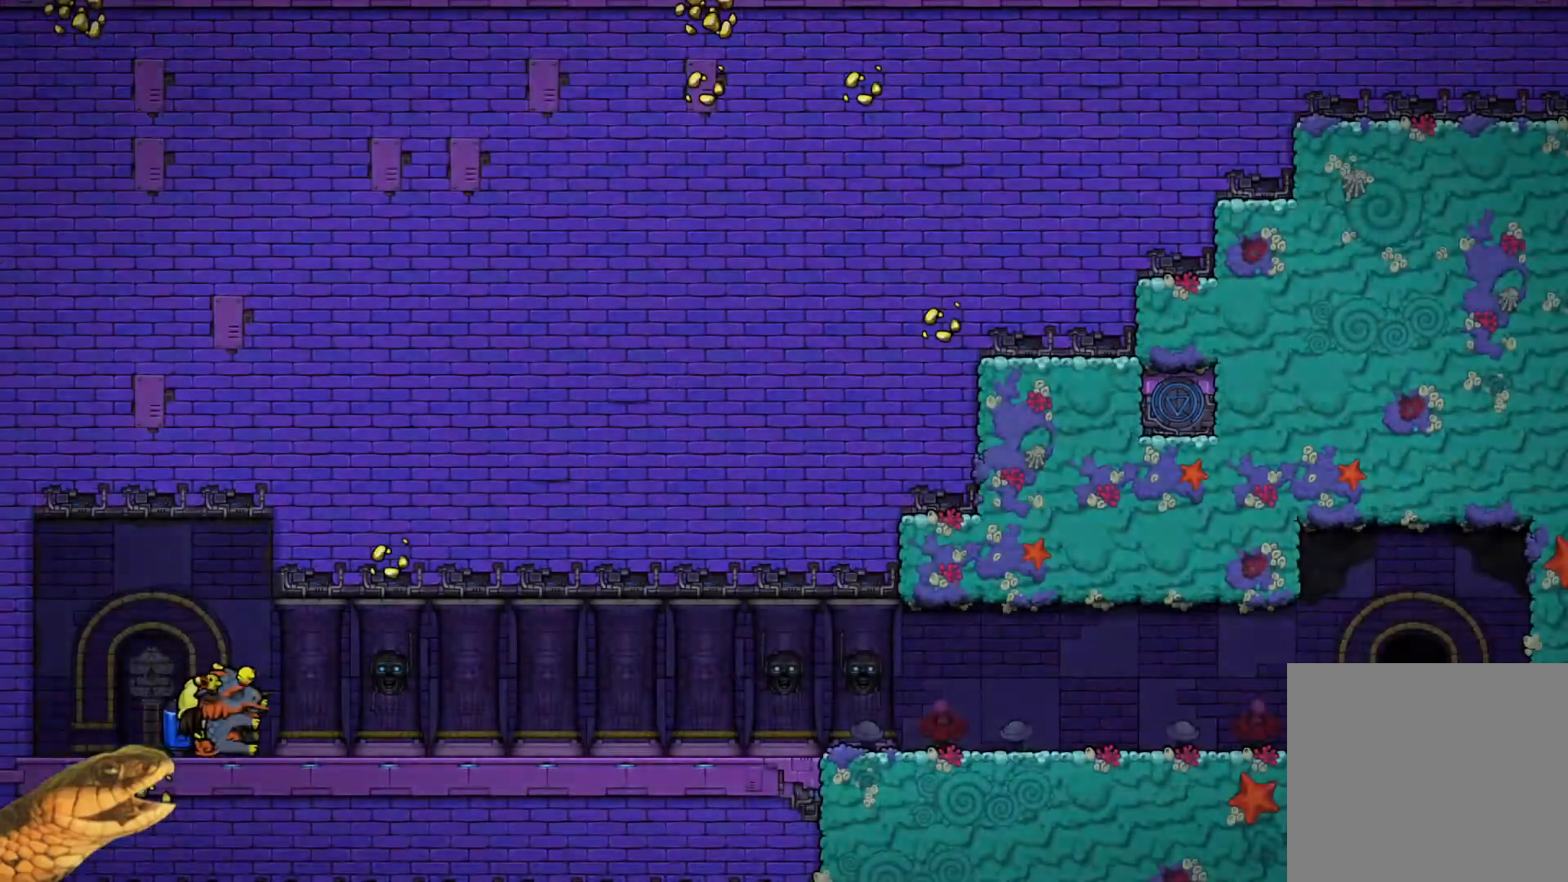
{"buttons": ["R2"], "events": [[33, "A", "up"], [433, "R2", "down"]]}
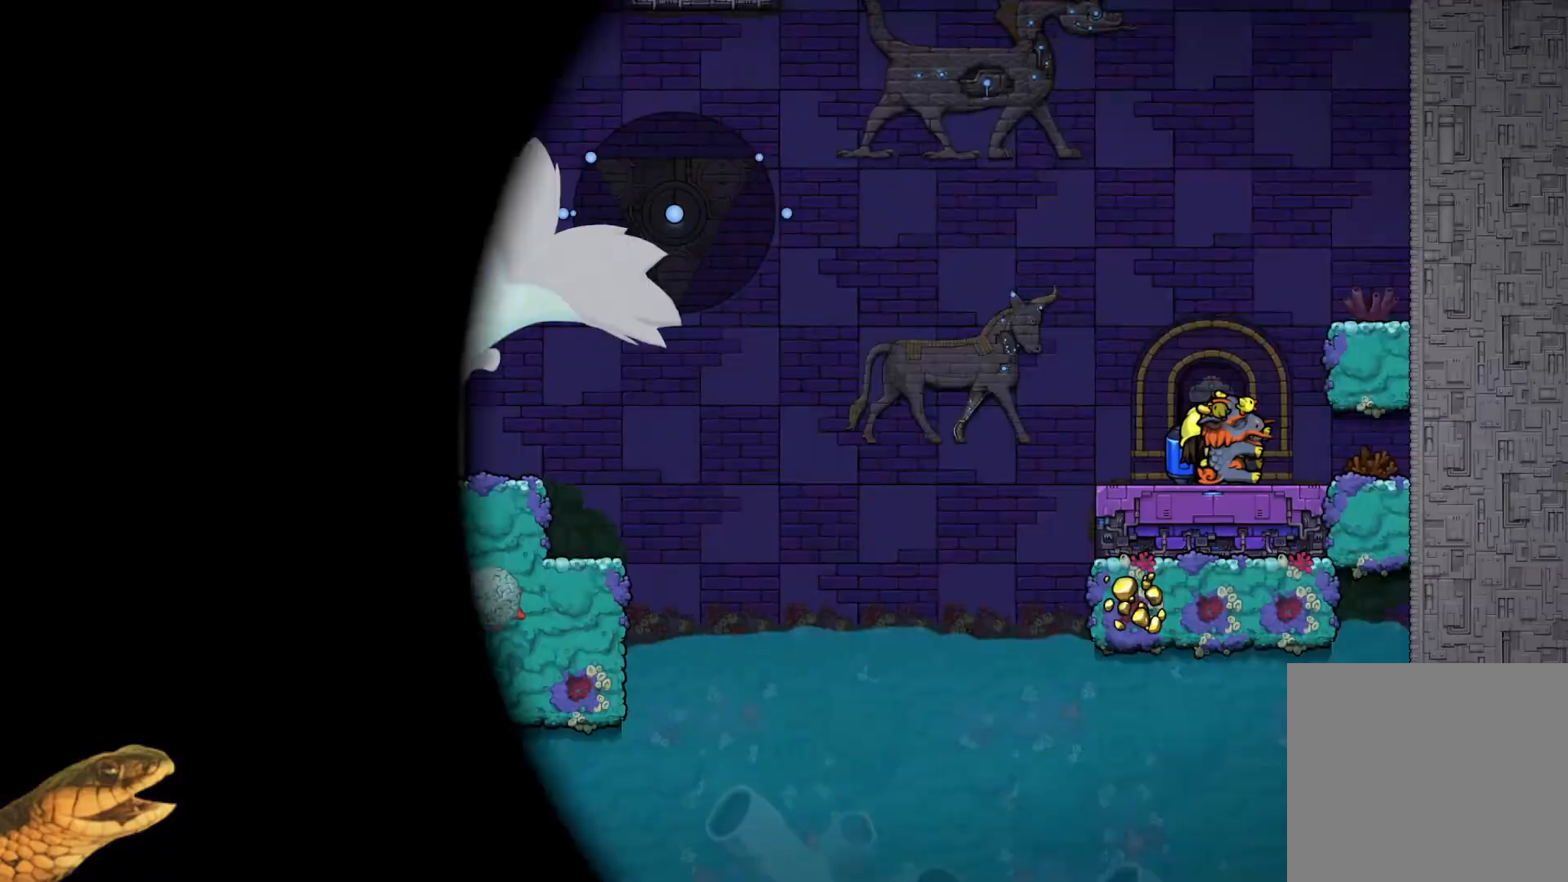
{"buttons": ["R2"], "events": []}
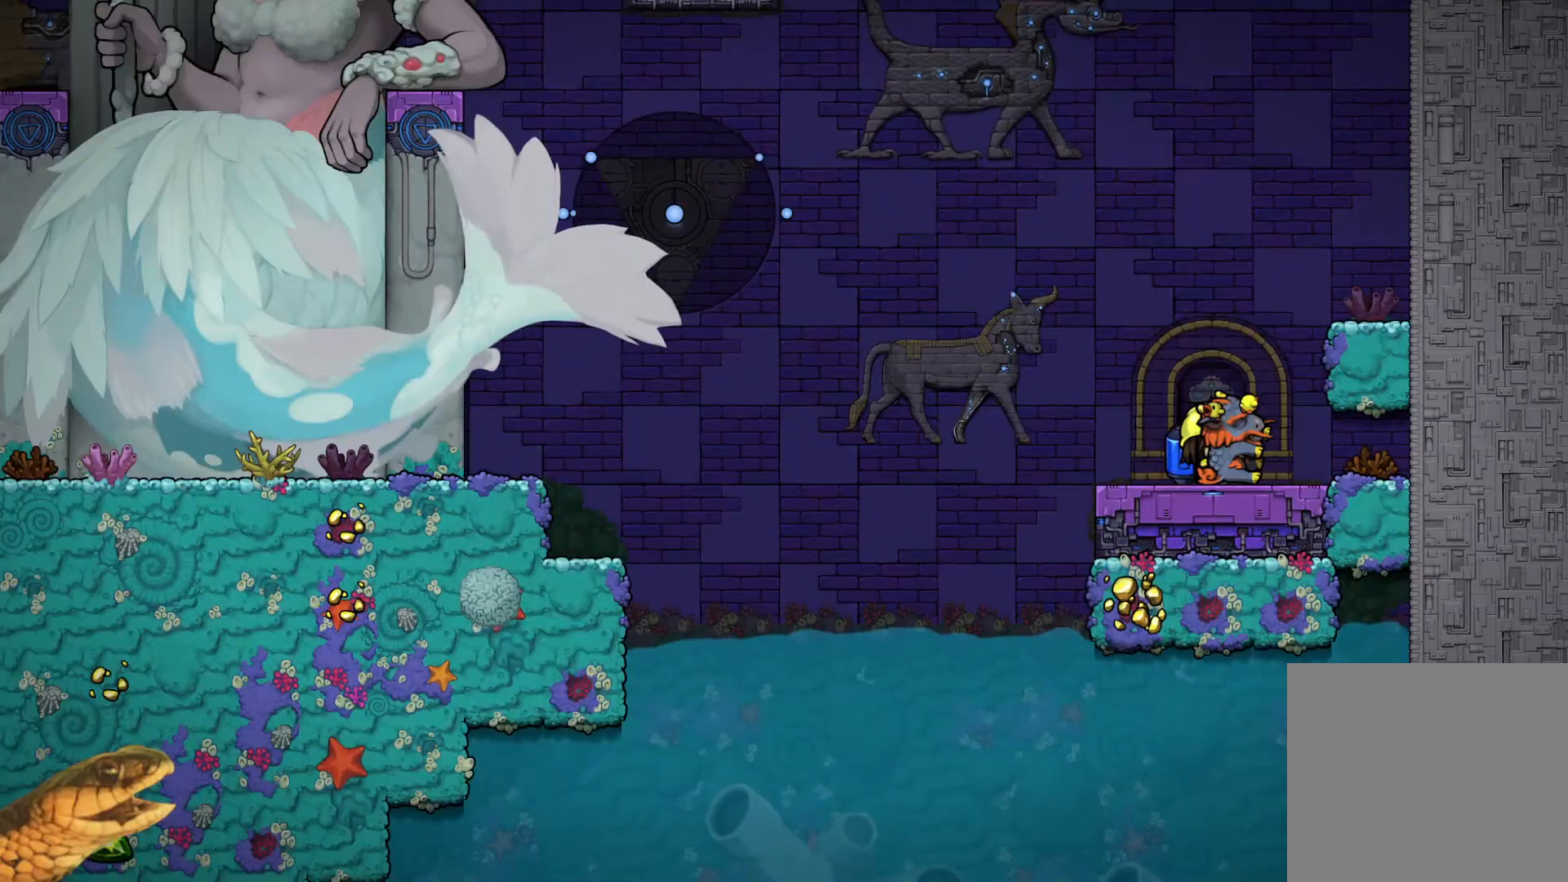
{"buttons": ["R2", "DPAD_RIGHT"], "events": [[367, "DPAD_RIGHT", "down"]]}
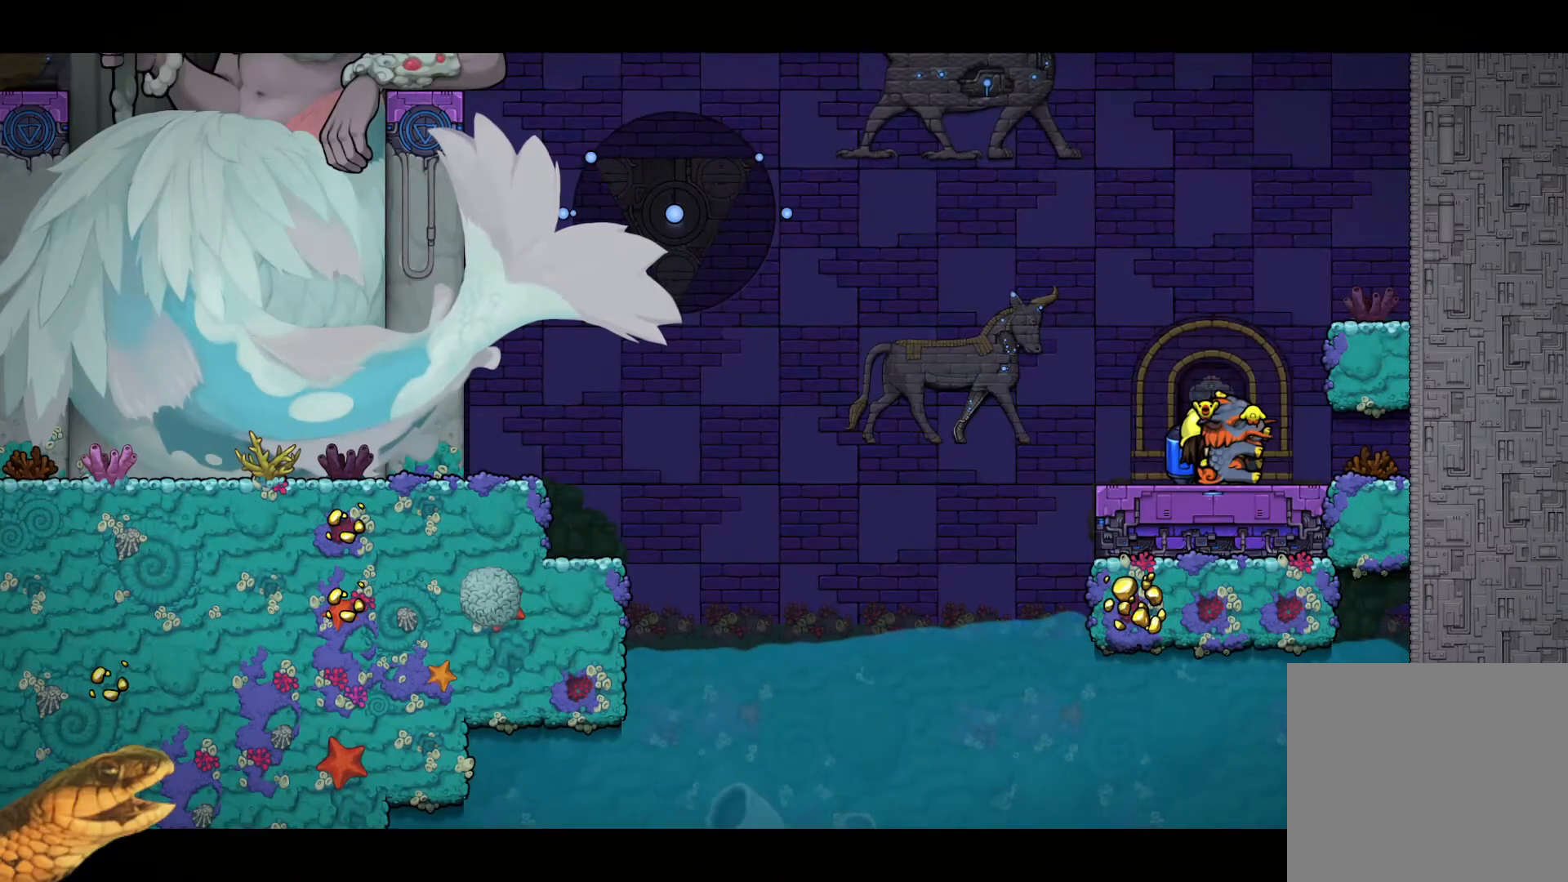
{"buttons": ["R2", "DPAD_RIGHT"], "events": [[33, "DPAD_RIGHT", "up"], [400, "A", "down"], [467, "A", "up"], [467, "DPAD_RIGHT", "down"]]}
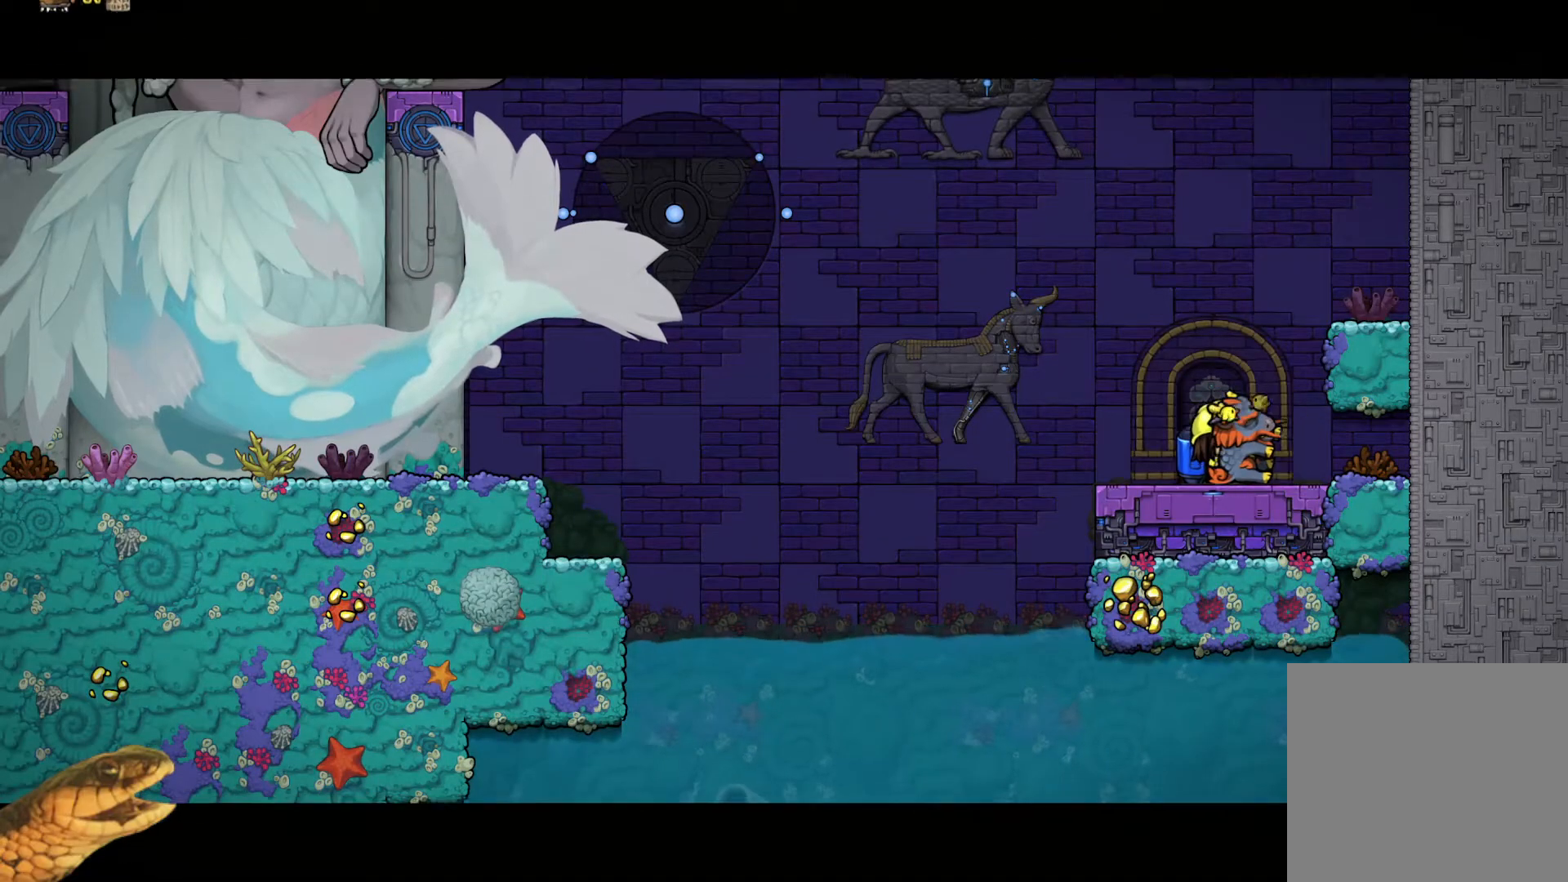
{"buttons": ["R2"], "events": [[133, "DPAD_LEFT", "down"], [133, "DPAD_RIGHT", "up"], [200, "DPAD_LEFT", "up"], [300, "DPAD_DOWN", "down"], [400, "X", "down"], [467, "DPAD_DOWN", "up"], [467, "X", "up"]]}
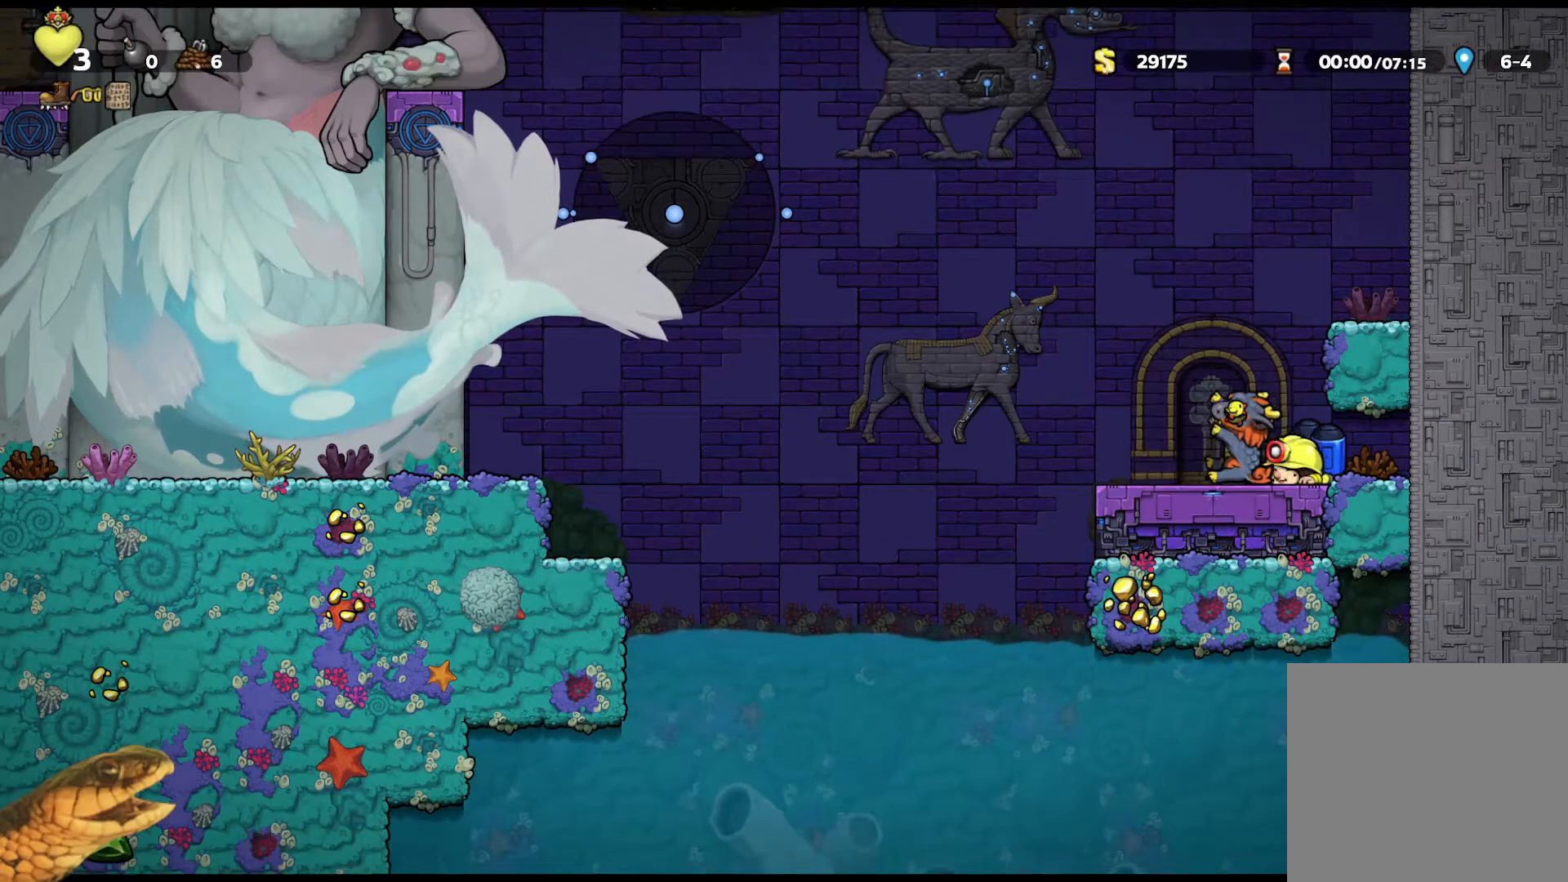
{"buttons": ["R2", "DPAD_LEFT"], "events": [[200, "DPAD_LEFT", "down"], [267, "DPAD_LEFT", "up"], [467, "DPAD_LEFT", "down"]]}
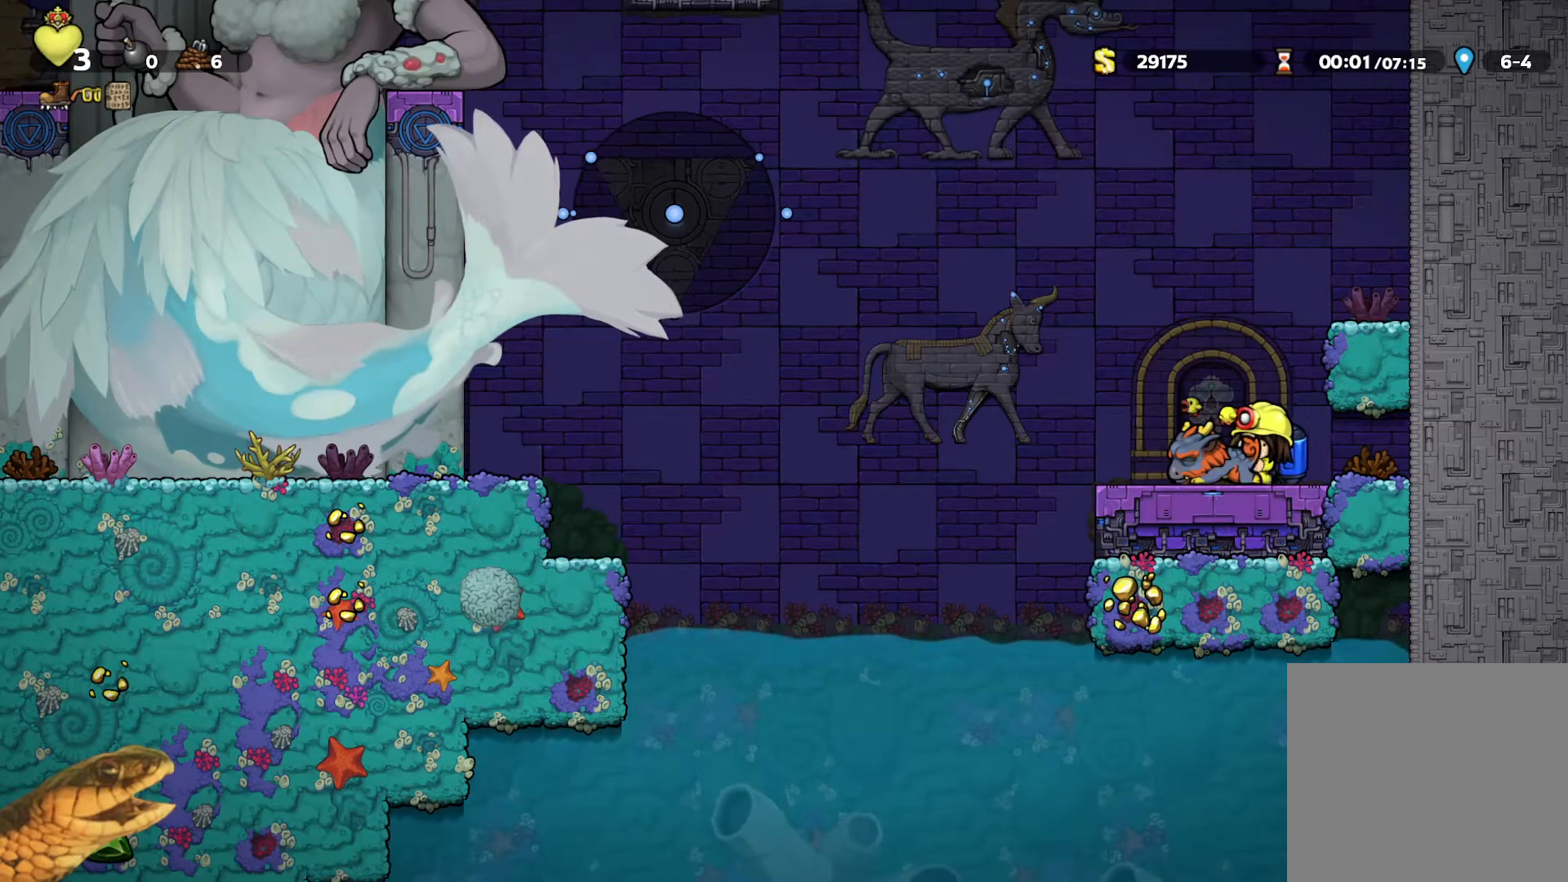
{"buttons": ["R2"], "events": [[67, "DPAD_LEFT", "up"]]}
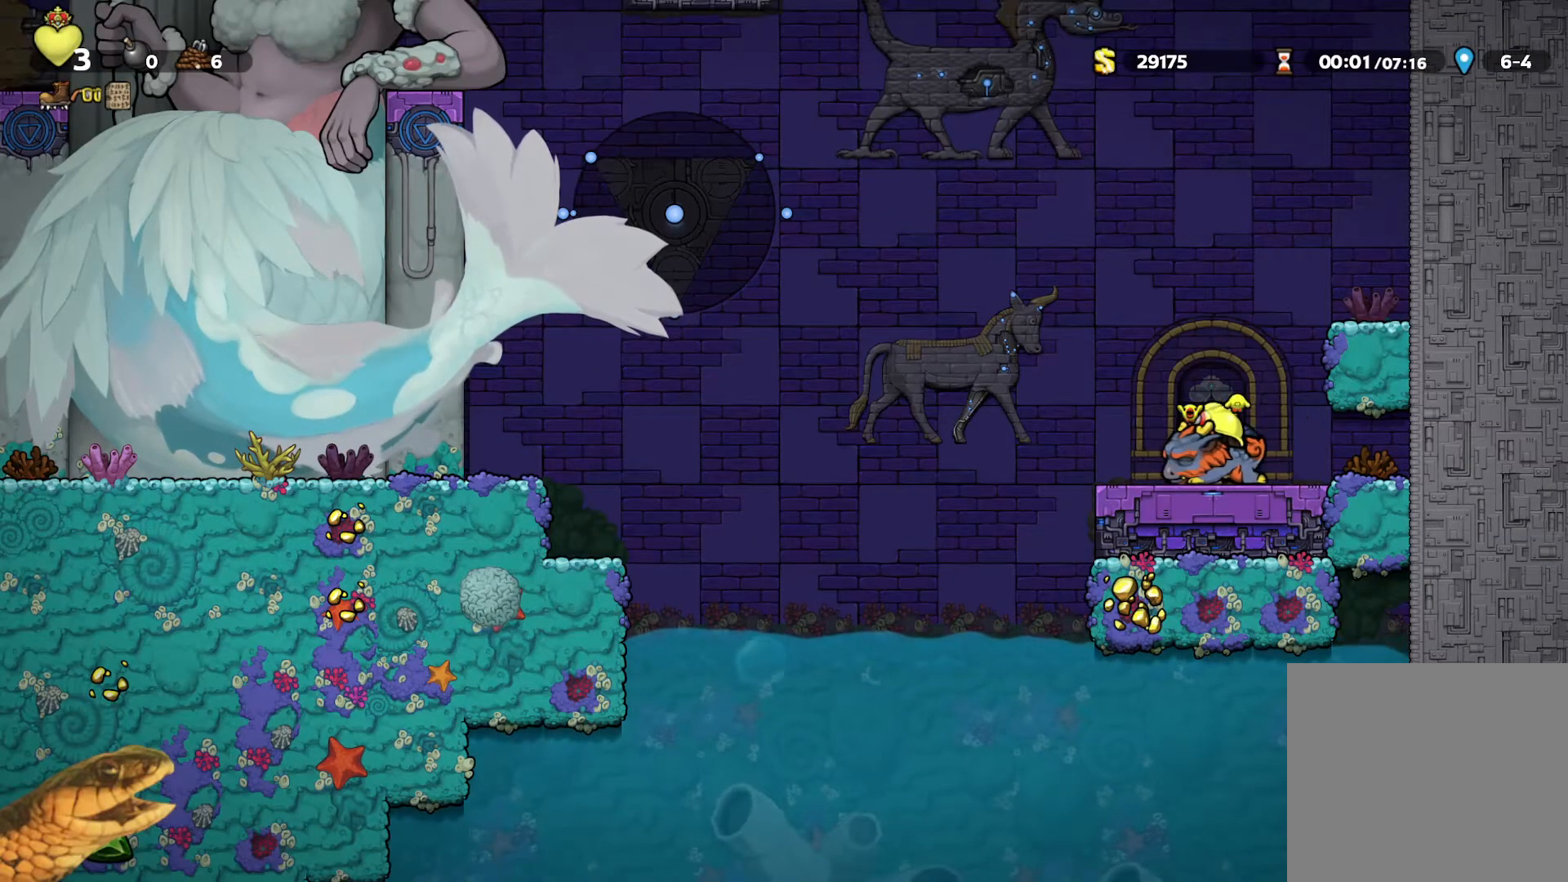
{"buttons": ["R2"], "events": [[233, "A", "down"], [400, "A", "up"]]}
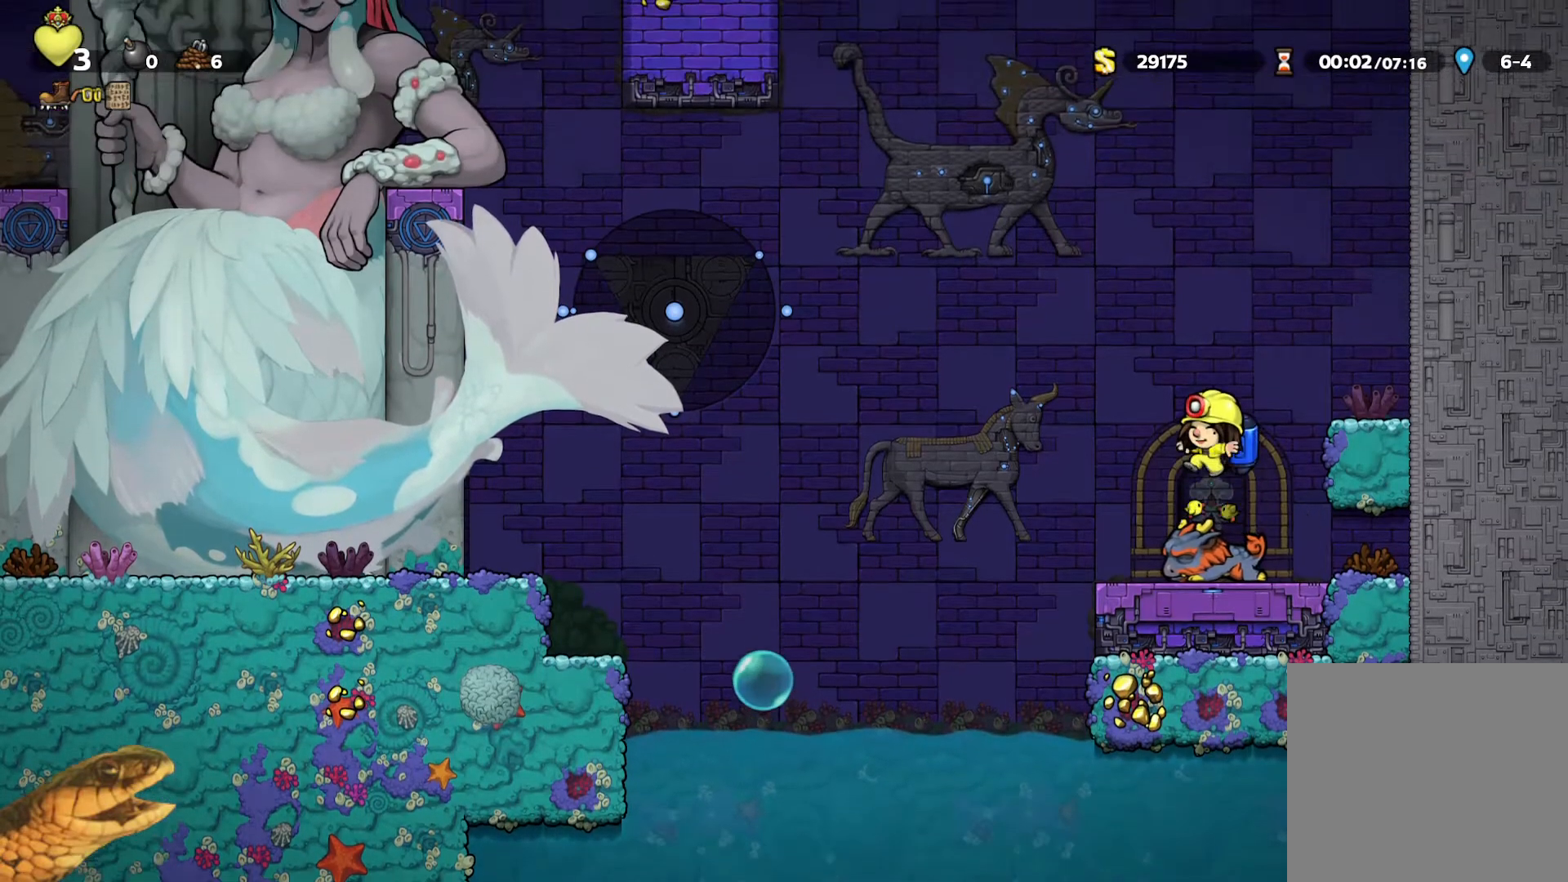
{"buttons": ["A", "R2"], "events": [[267, "A", "down"], [367, "A", "up"], [433, "A", "down"]]}
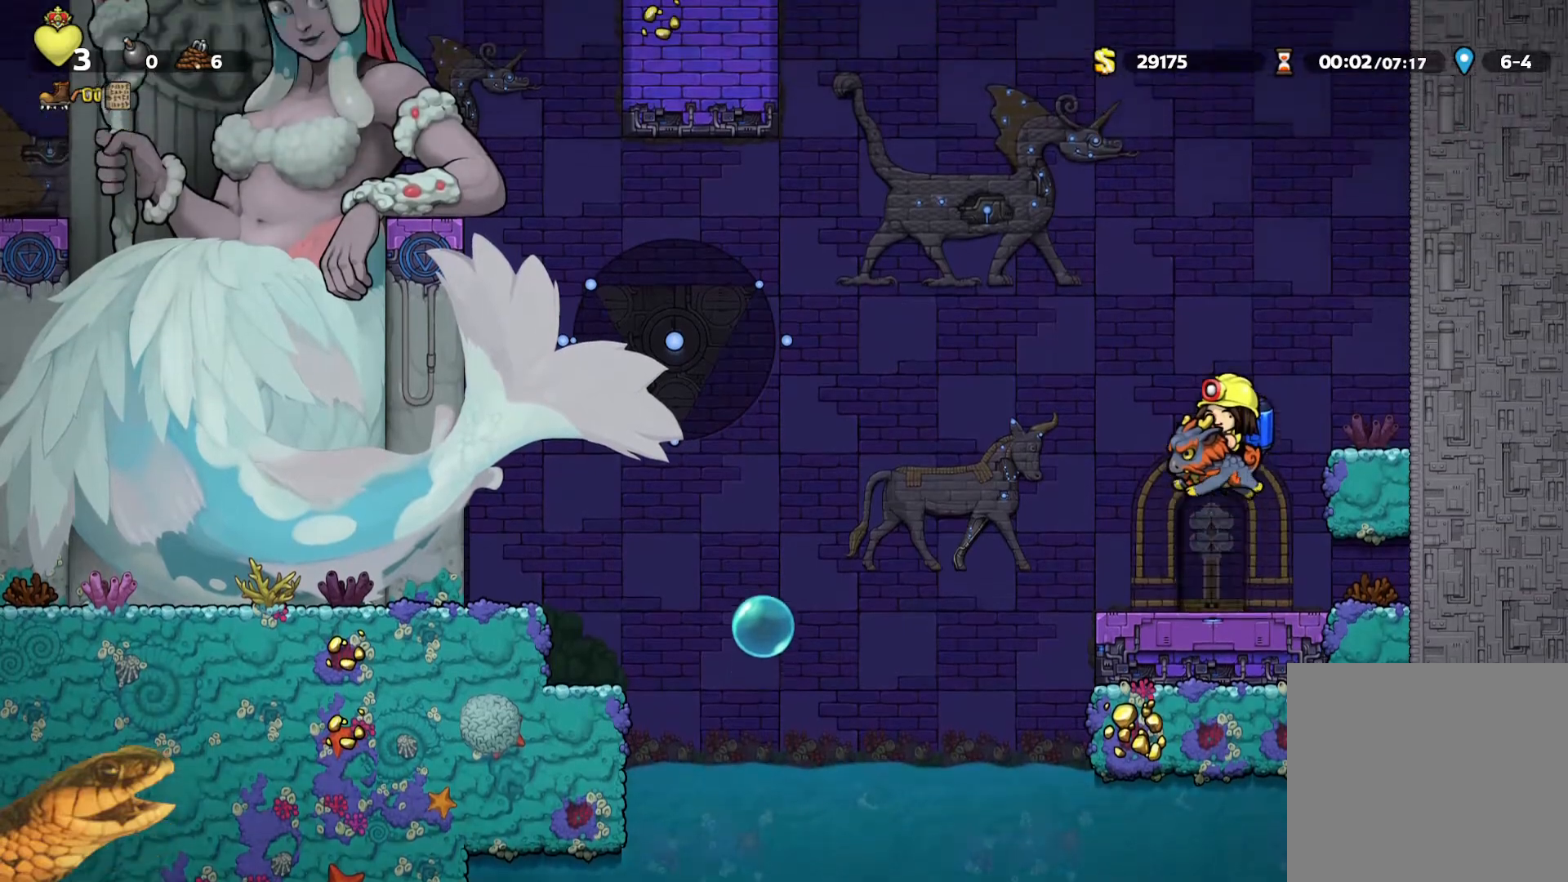
{"buttons": ["A", "R2"], "events": []}
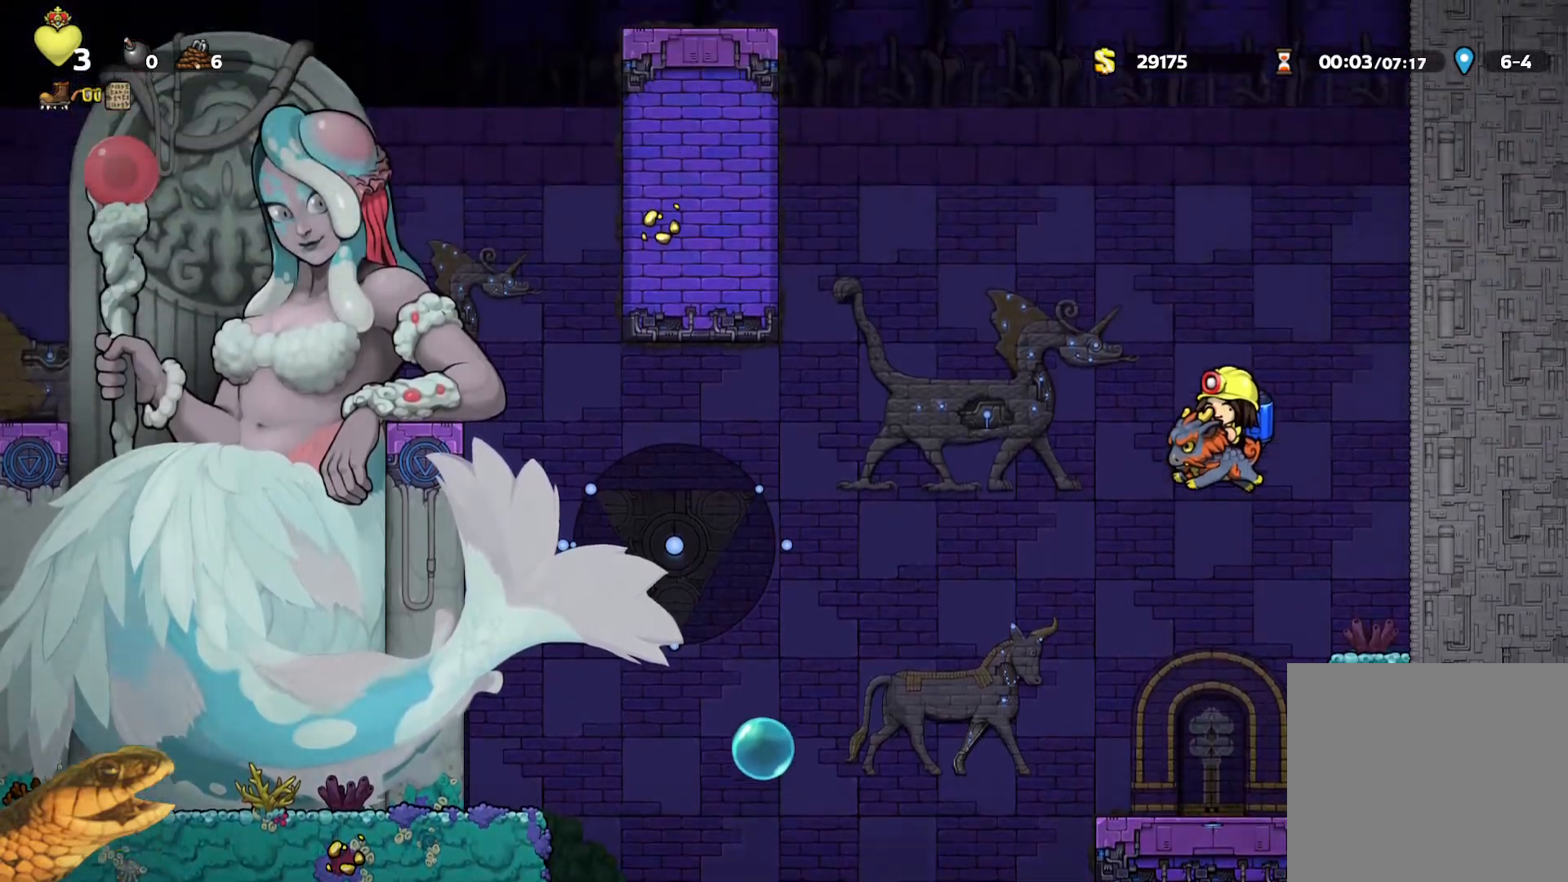
{"buttons": ["A", "R2"], "events": []}
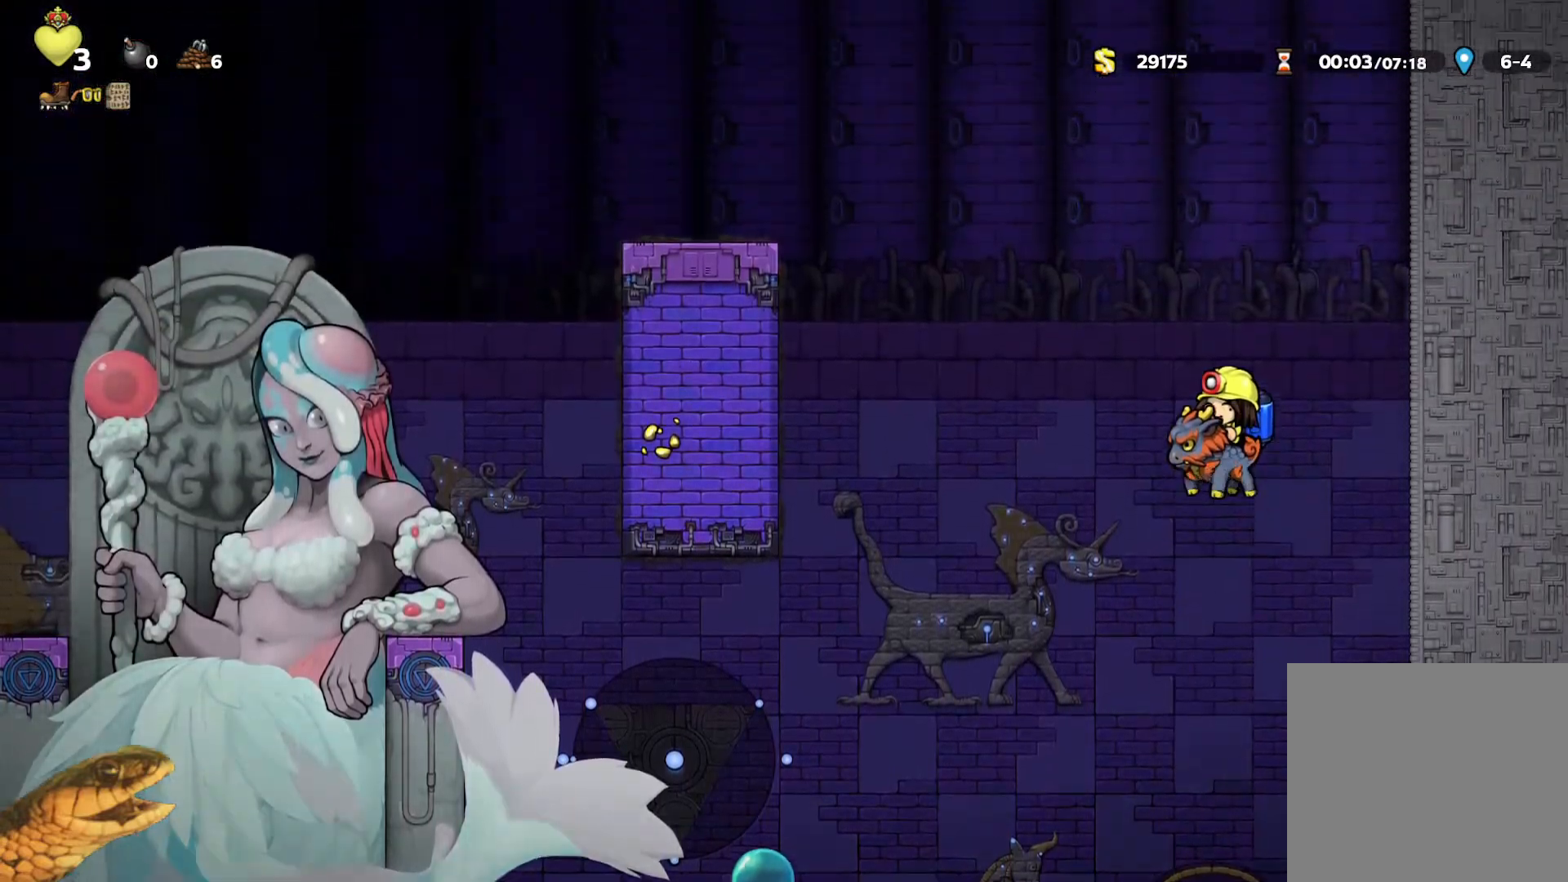
{"buttons": ["A", "R2"], "events": []}
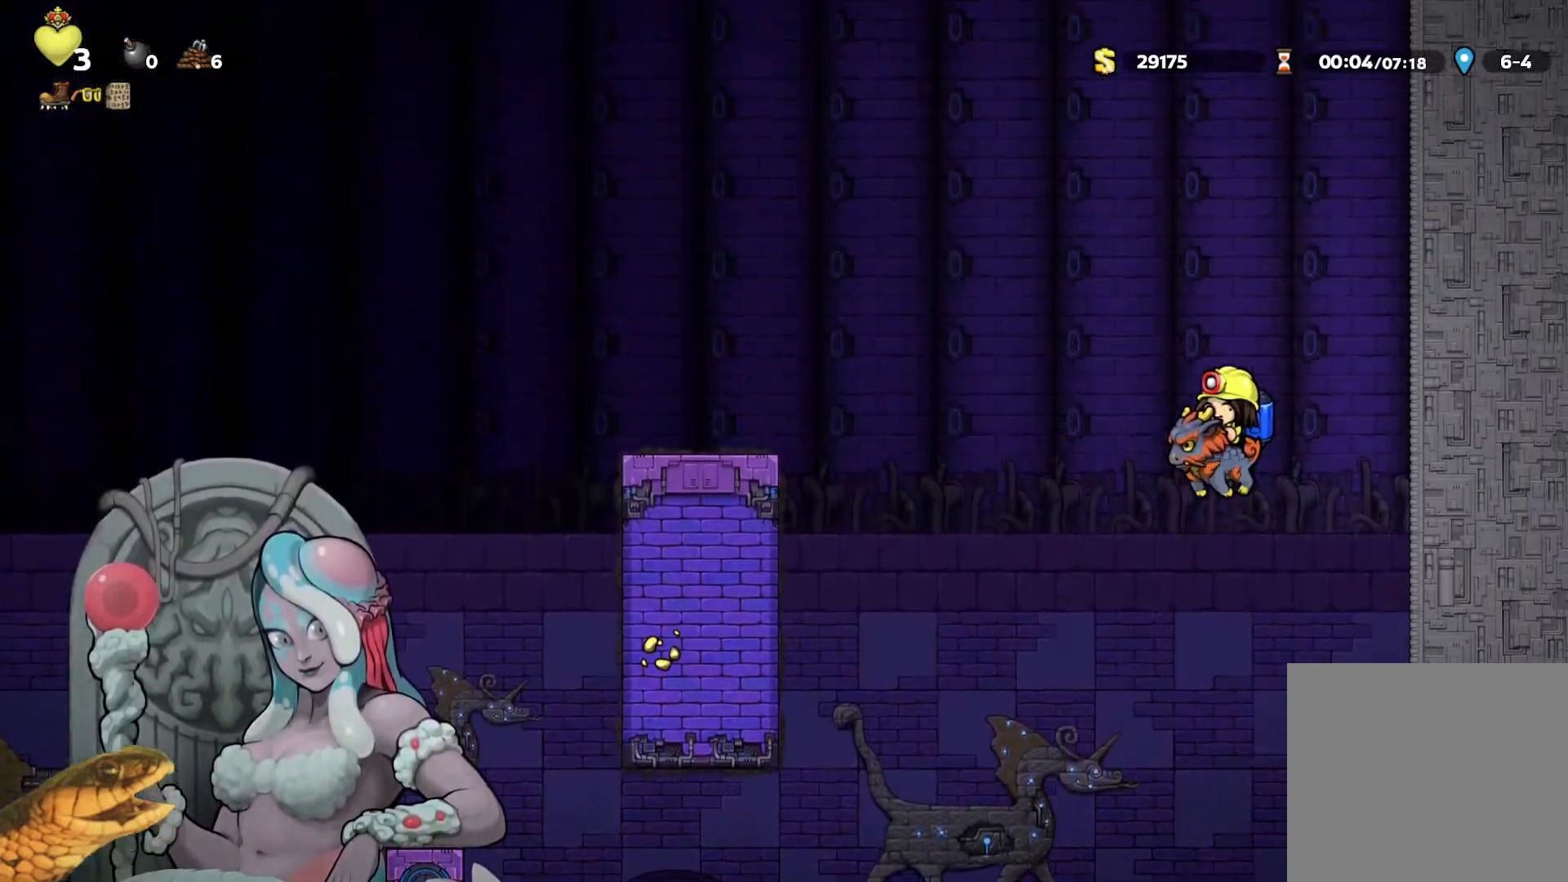
{"buttons": ["A", "R2"], "events": []}
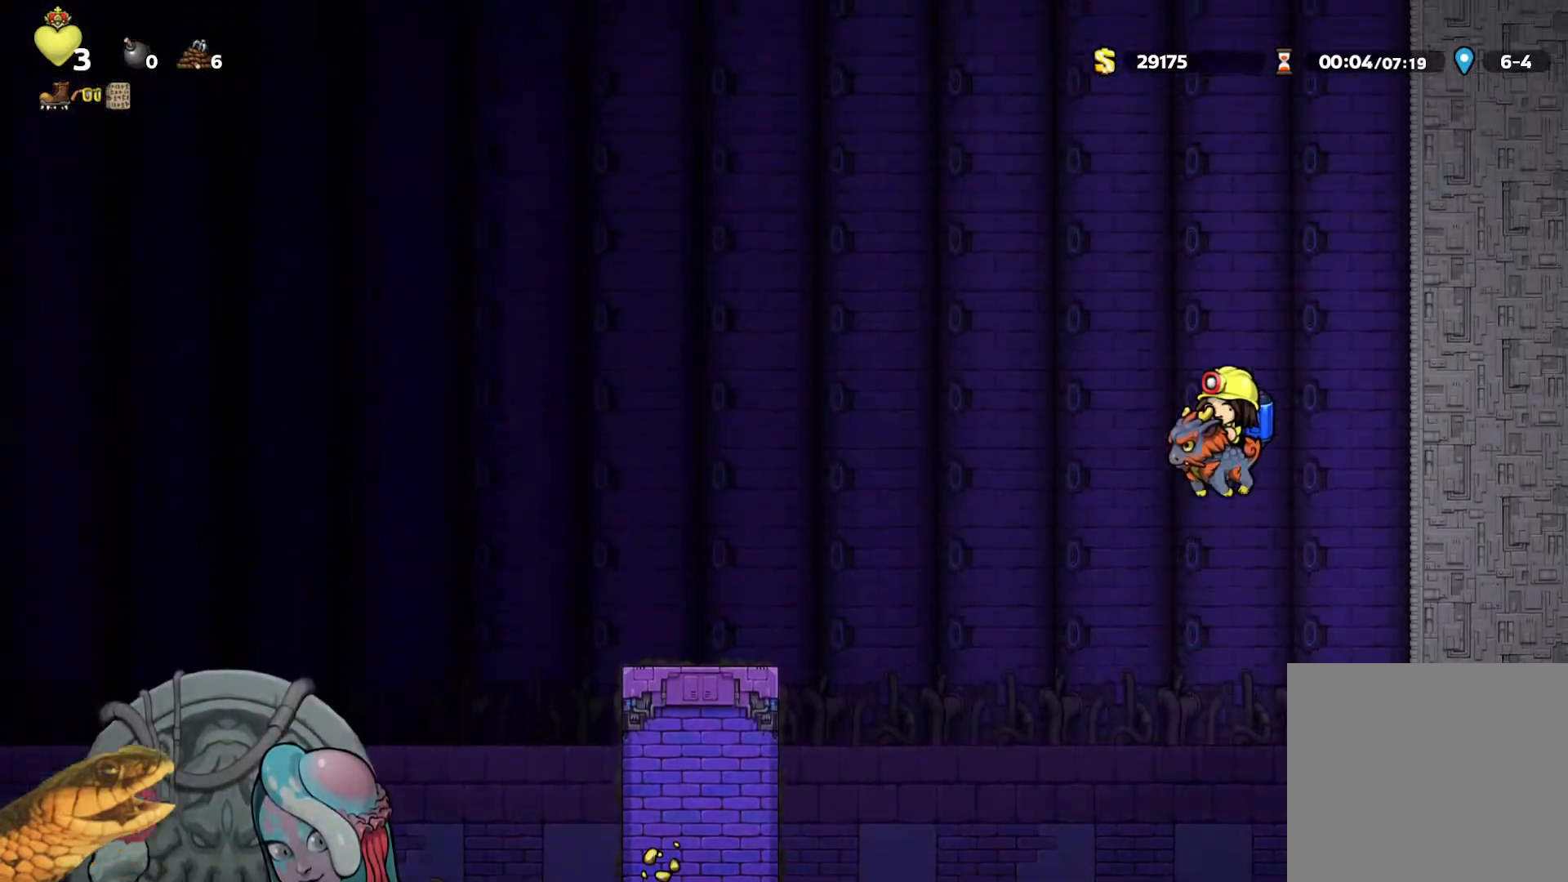
{"buttons": ["A", "R2"], "events": []}
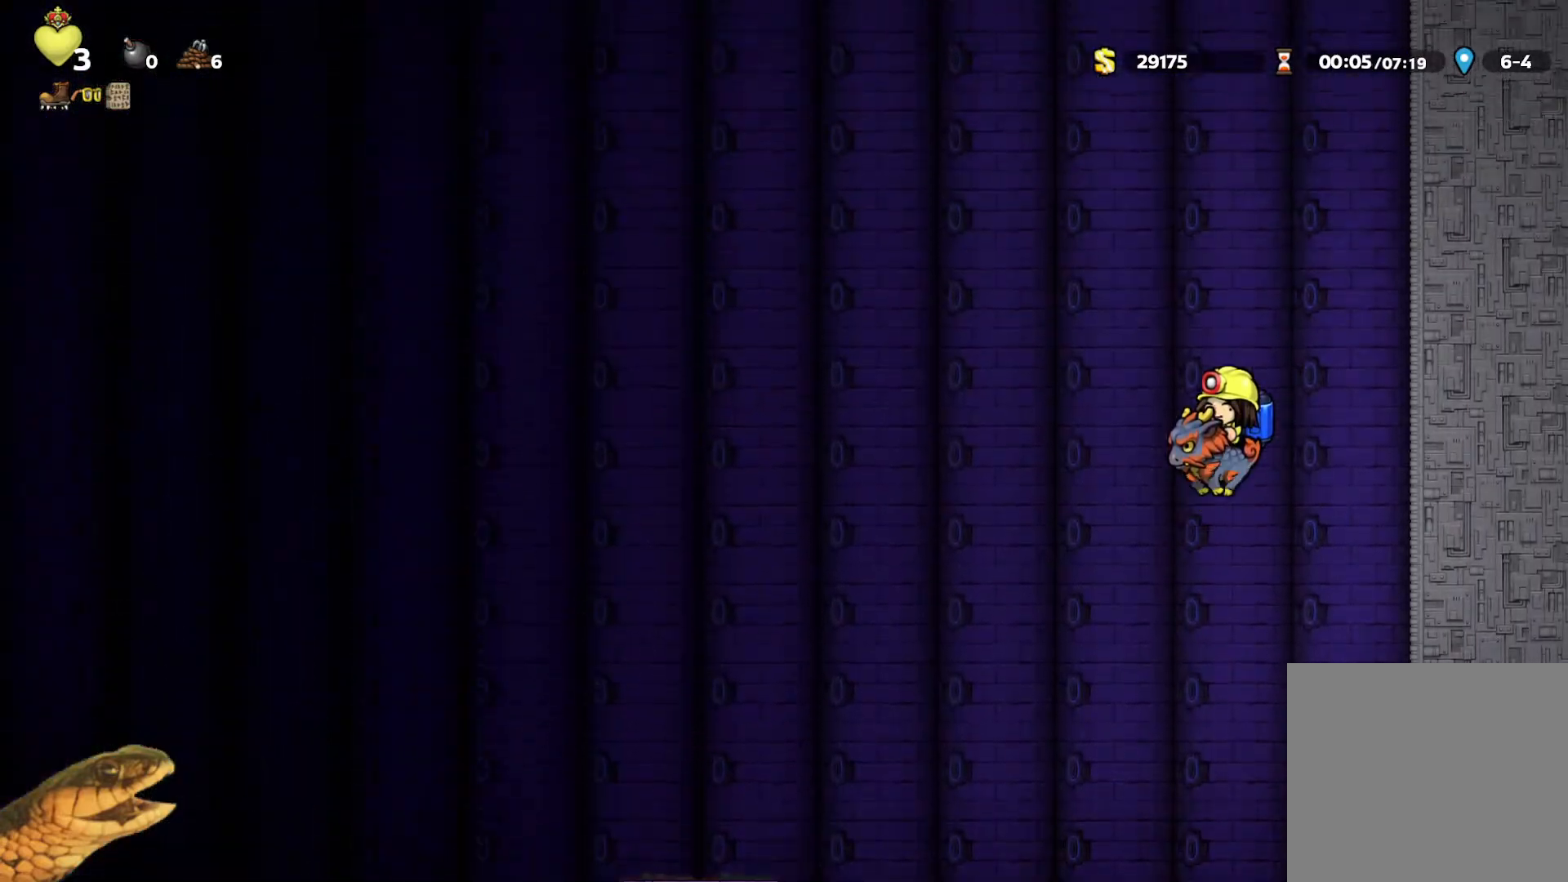
{"buttons": ["A", "R2", "DPAD_LEFT"], "events": [[267, "DPAD_LEFT", "down"]]}